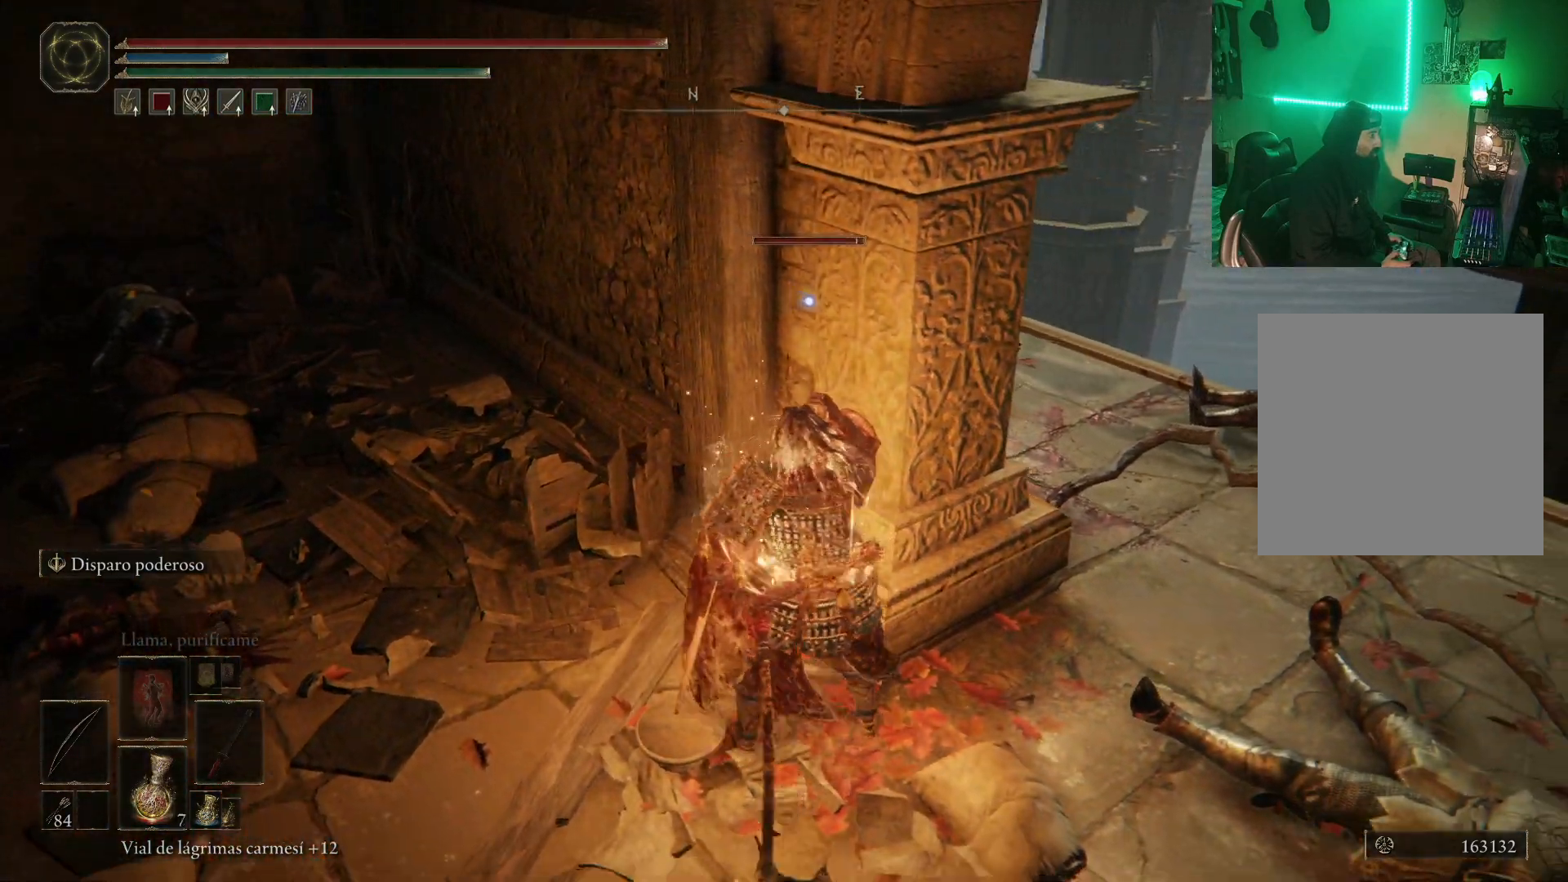
Gameplay with a controller (Xbox layout); each line is a JSON object with the inputs held at the frame after it. "events" lists button and stick changes between this image and that frame as [ms after this image, input, new state], when the widget could be followed in between.
{"buttons": [], "left_stick": "right", "right_stick": "center", "events": [[17, "left_stick", "right"]]}
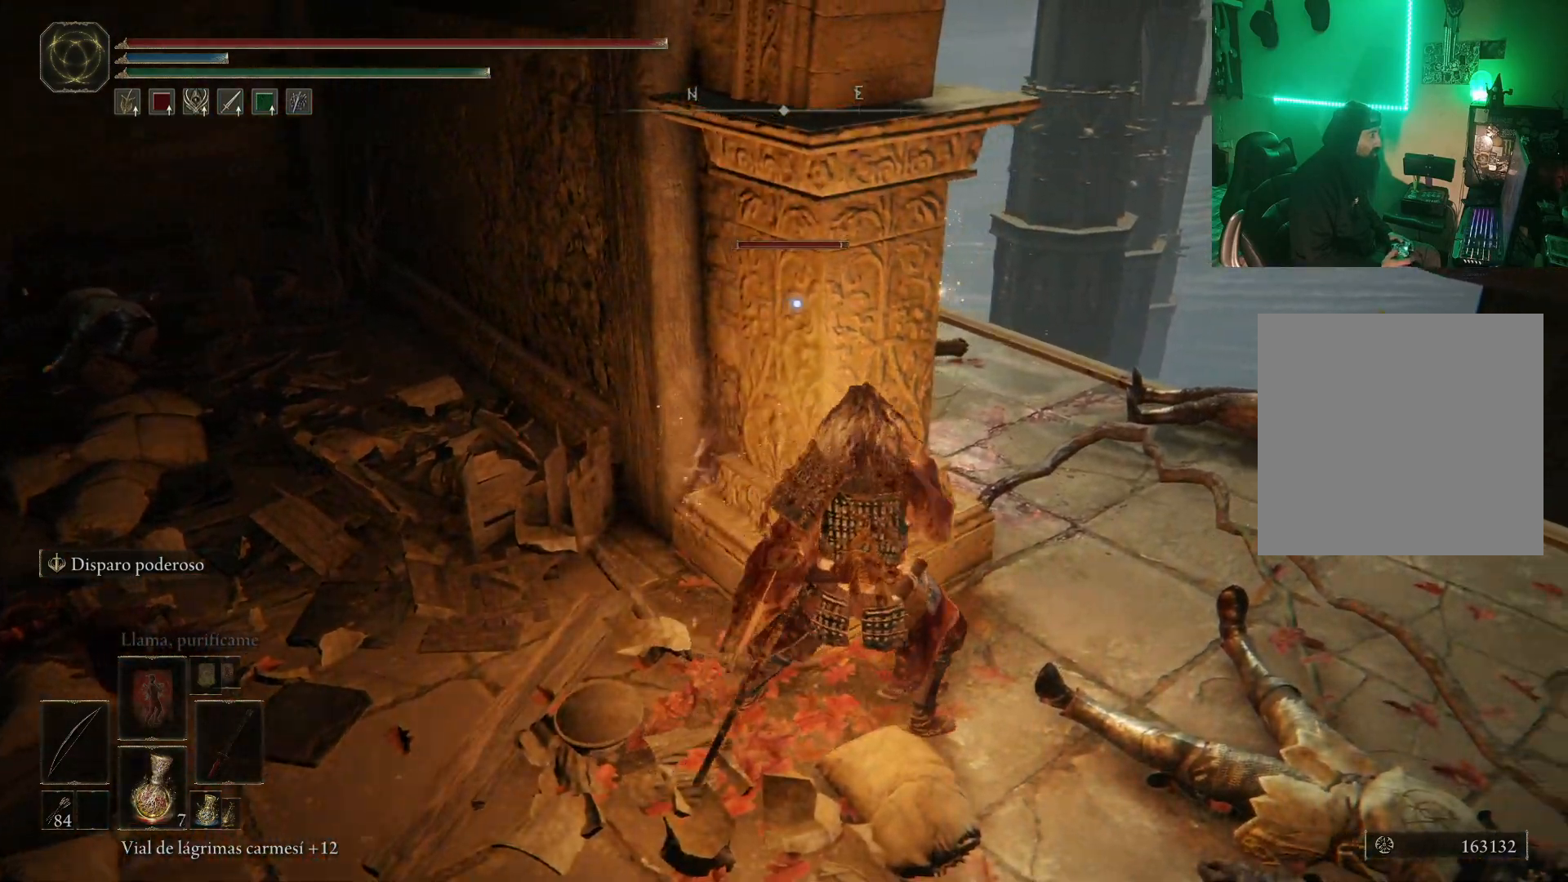
{"buttons": [], "left_stick": "center", "right_stick": "center", "events": [[217, "left_stick", "up-right"], [483, "left_stick", "center"]]}
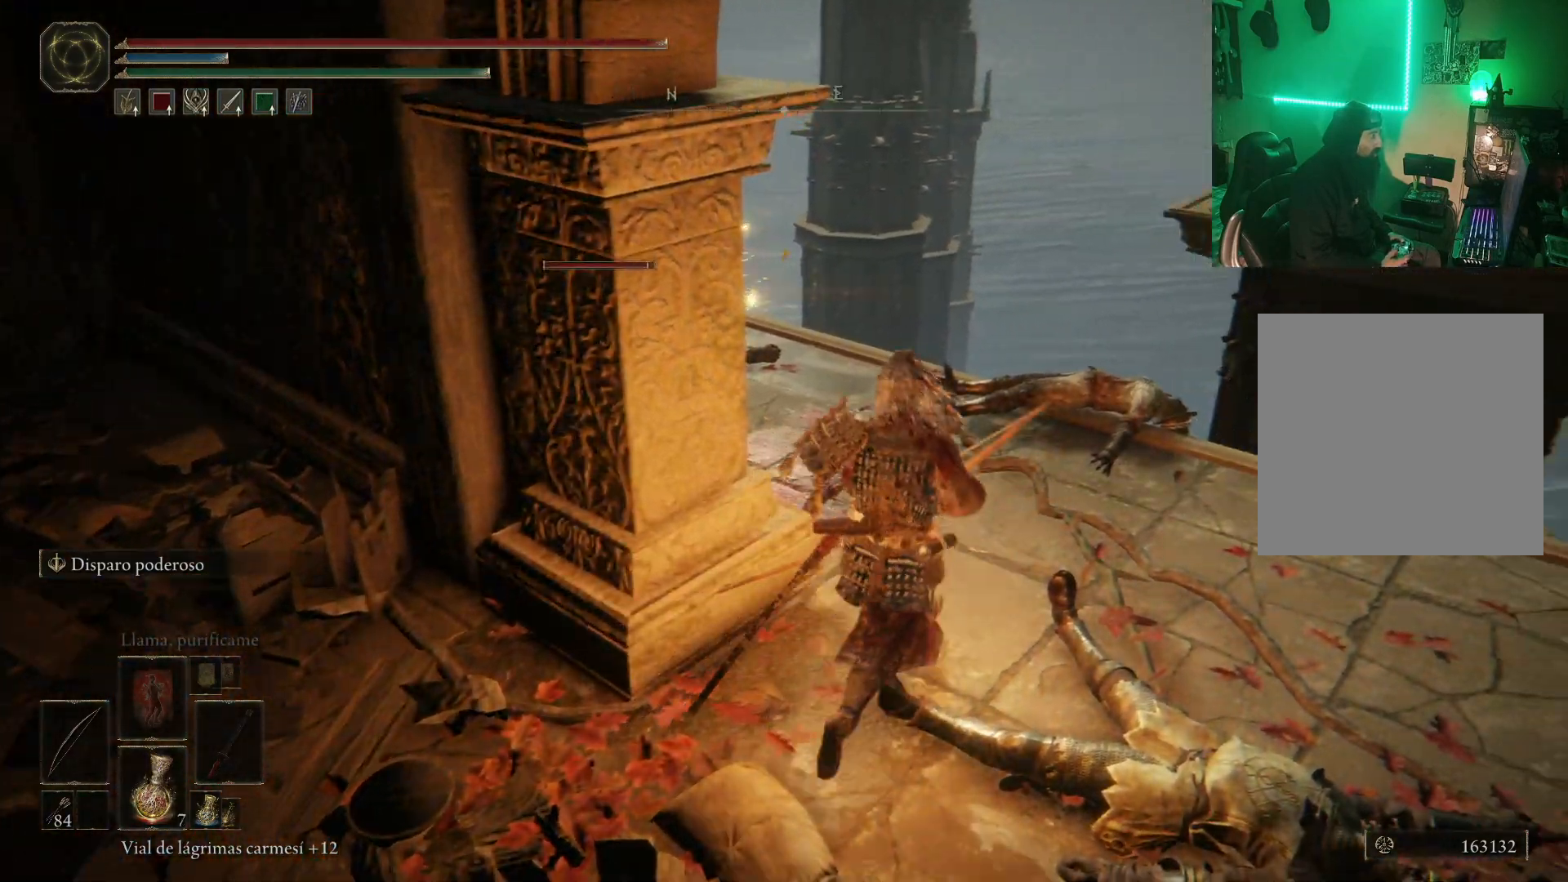
{"buttons": [], "left_stick": "down-left", "right_stick": "center", "events": [[67, "left_stick", "down-right"], [217, "left_stick", "down-left"]]}
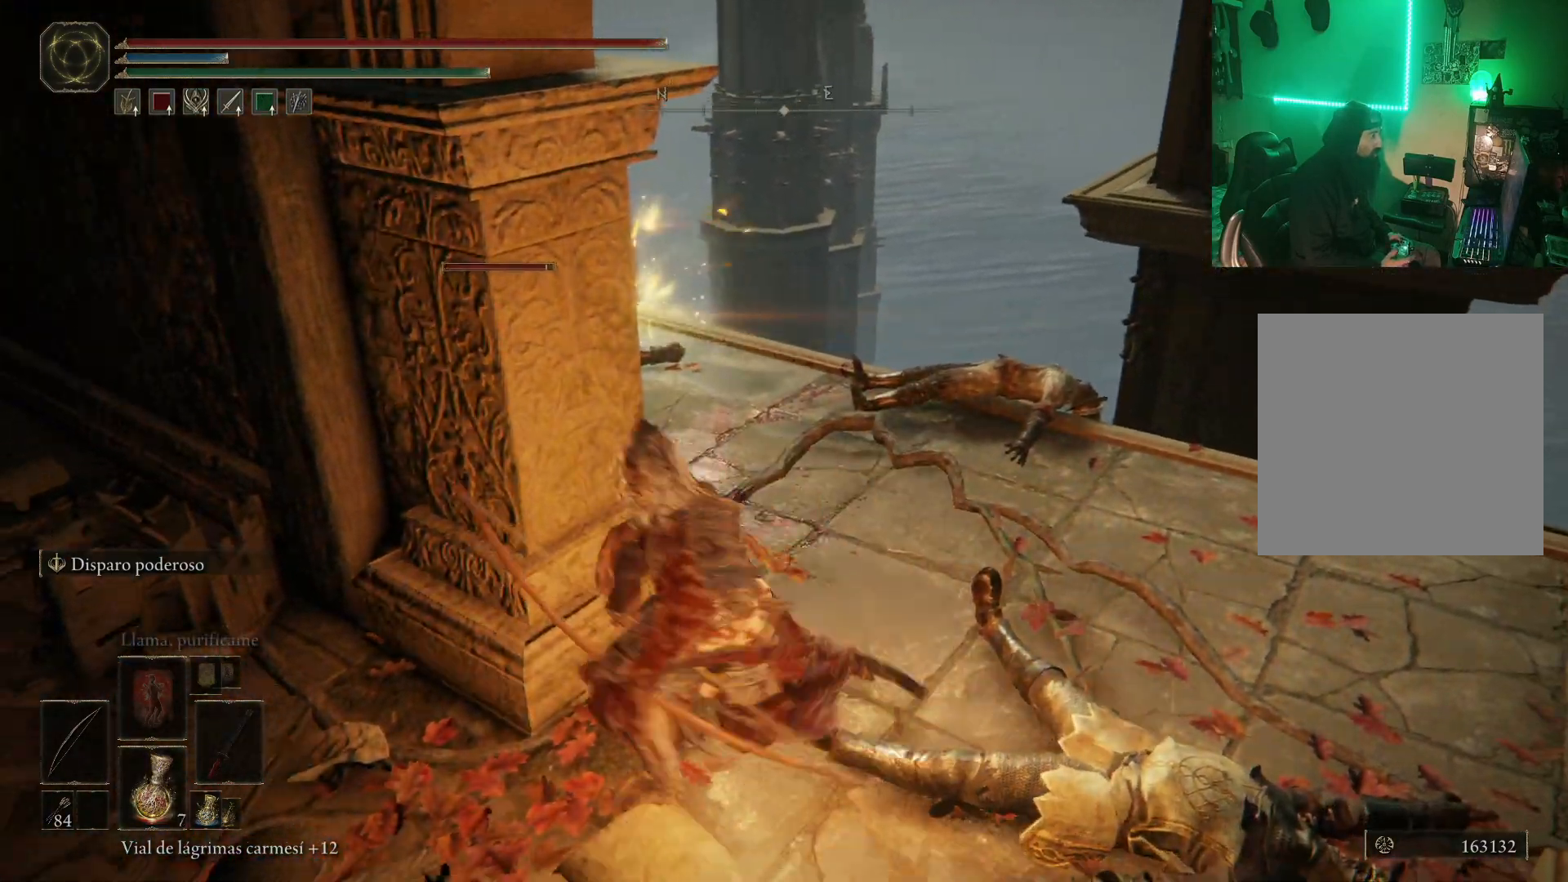
{"buttons": [], "left_stick": "up-right", "right_stick": "center", "events": [[183, "left_stick", "right"], [267, "left_stick", "up-right"]]}
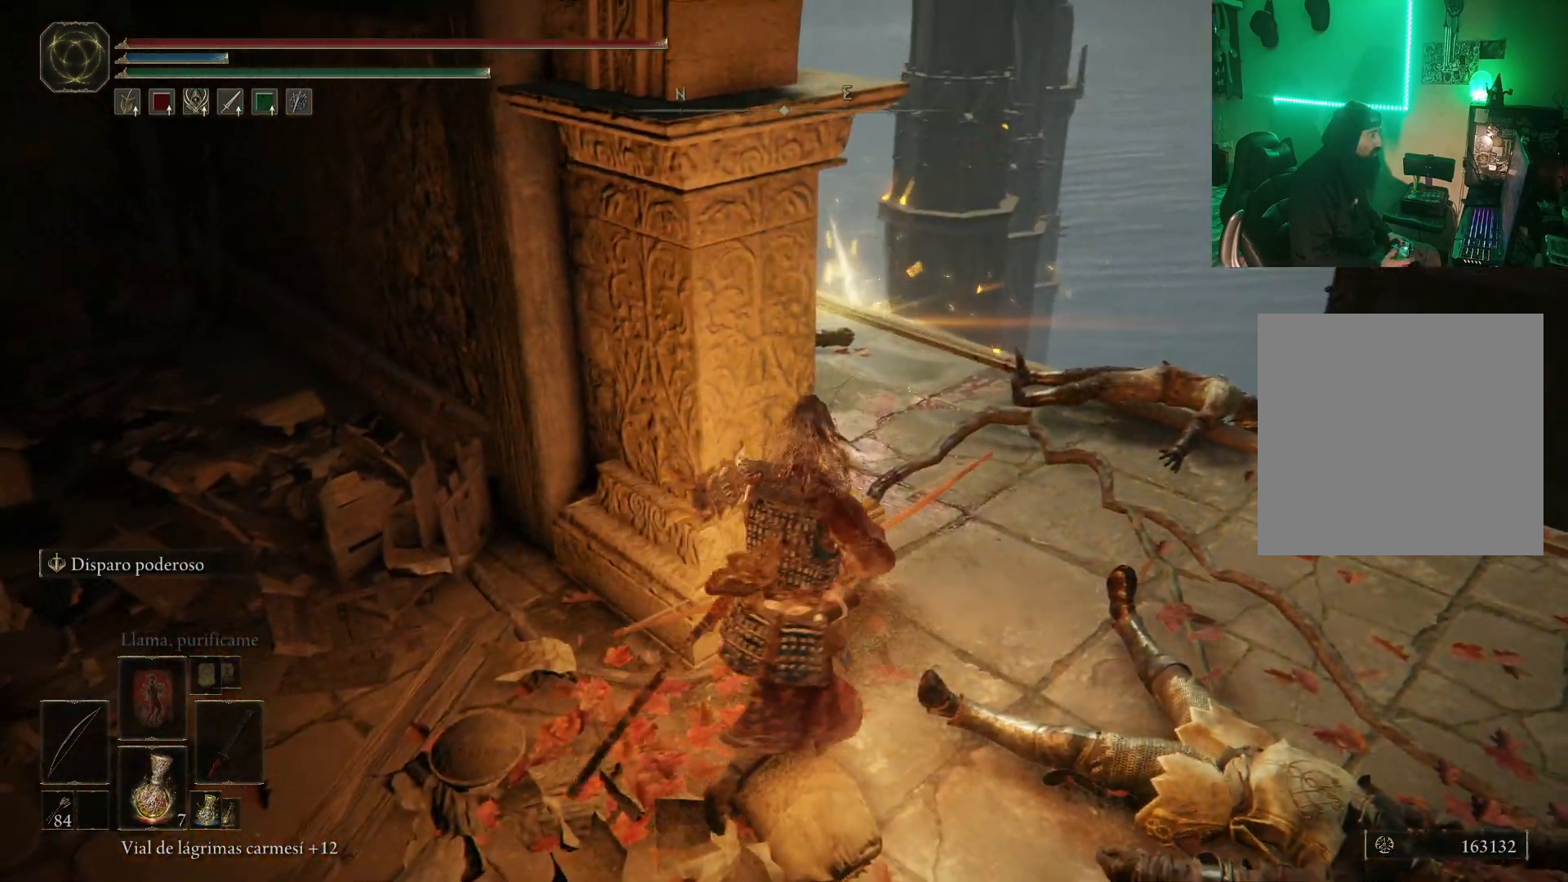
{"buttons": [], "left_stick": "up-right", "right_stick": "center", "events": []}
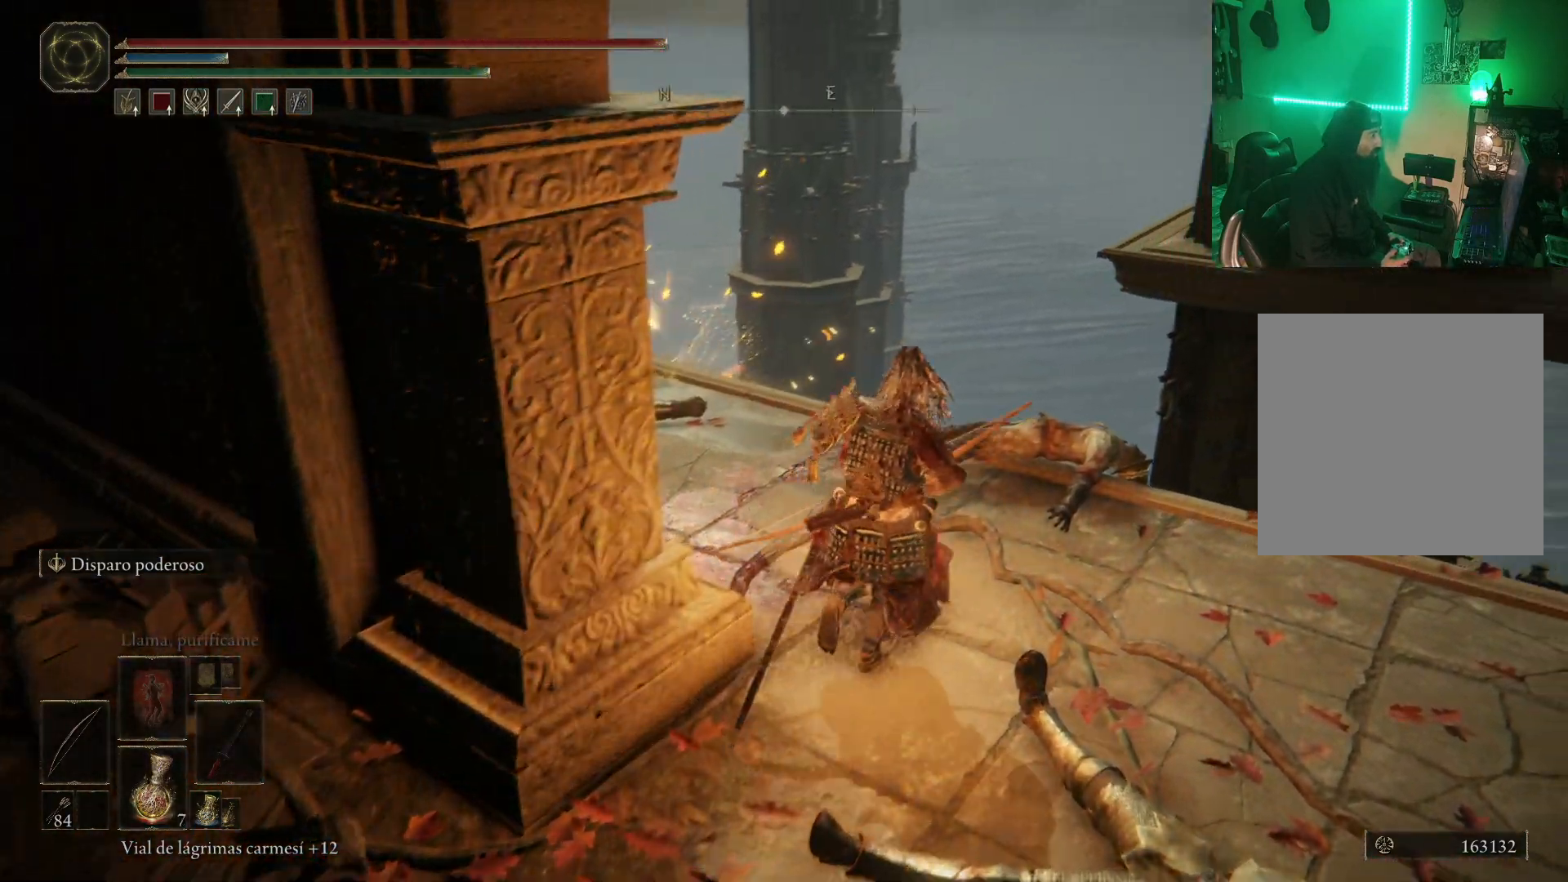
{"buttons": [], "left_stick": "center", "right_stick": "center", "events": [[17, "right_stick", "down-left"], [217, "left_stick", "up"], [317, "right_stick", "center"], [383, "left_stick", "center"]]}
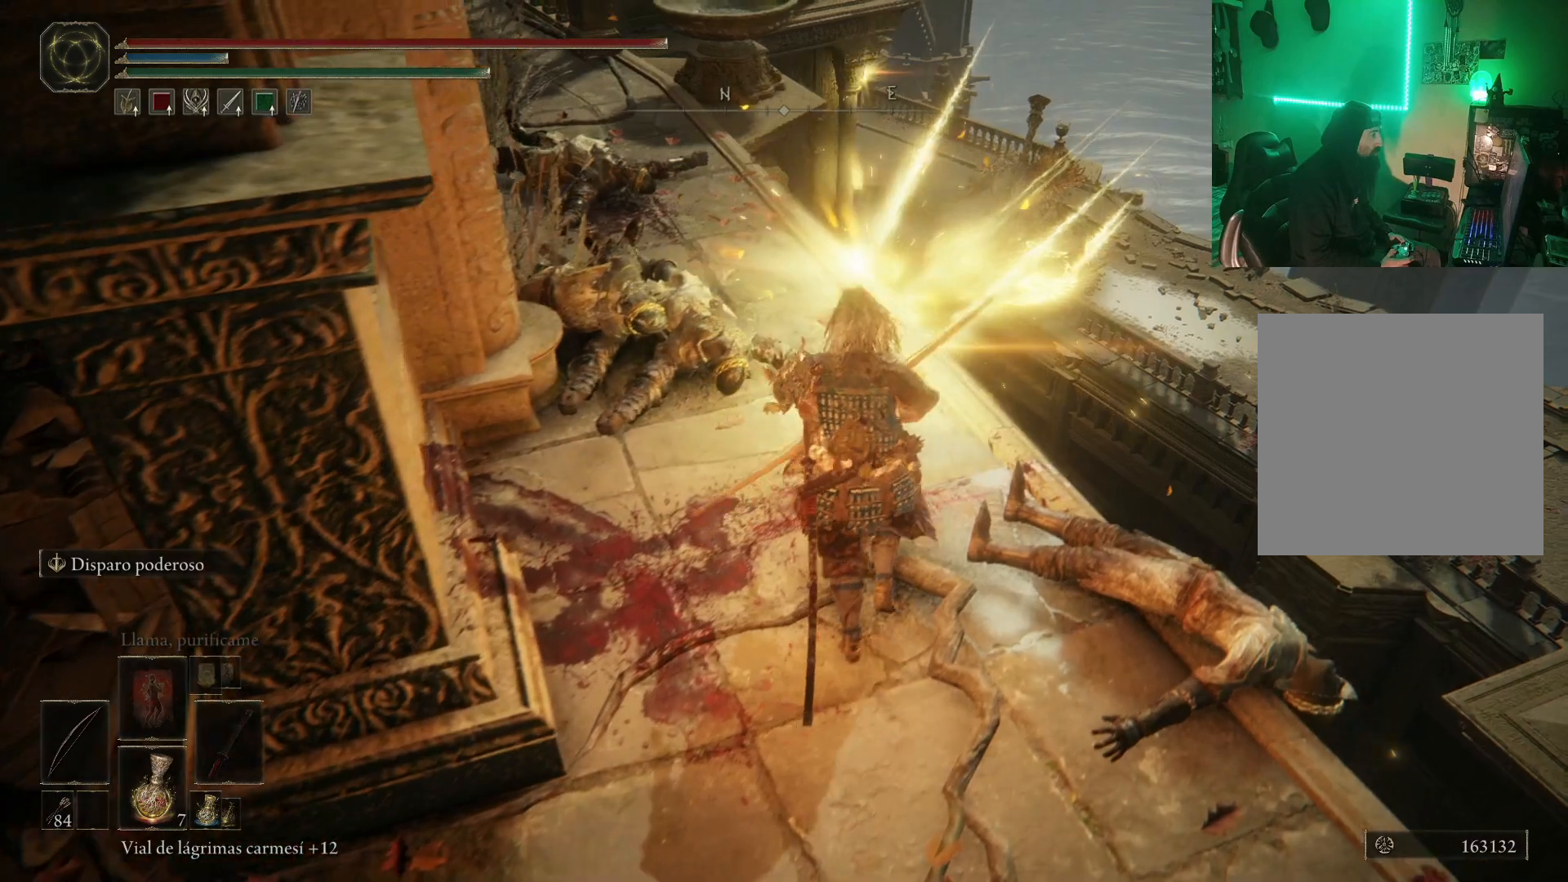
{"buttons": ["R1"], "left_stick": "center", "right_stick": "center", "events": [[67, "R3", "down"], [167, "R3", "up"], [333, "R1", "down"]]}
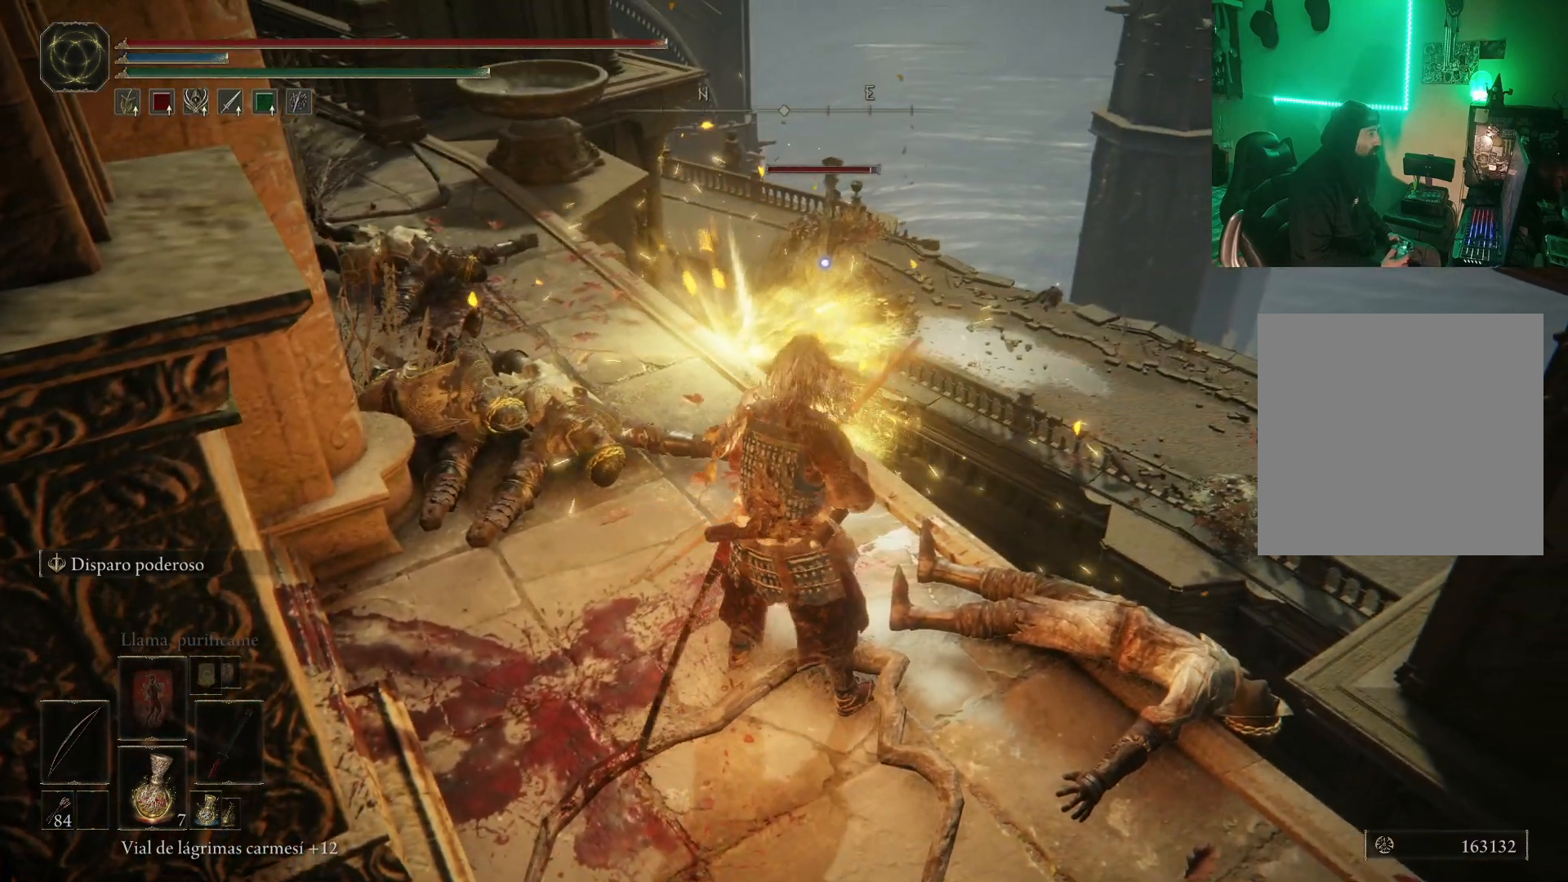
{"buttons": [], "left_stick": "down", "right_stick": "center", "events": [[50, "left_stick", "down"], [100, "R1", "up"]]}
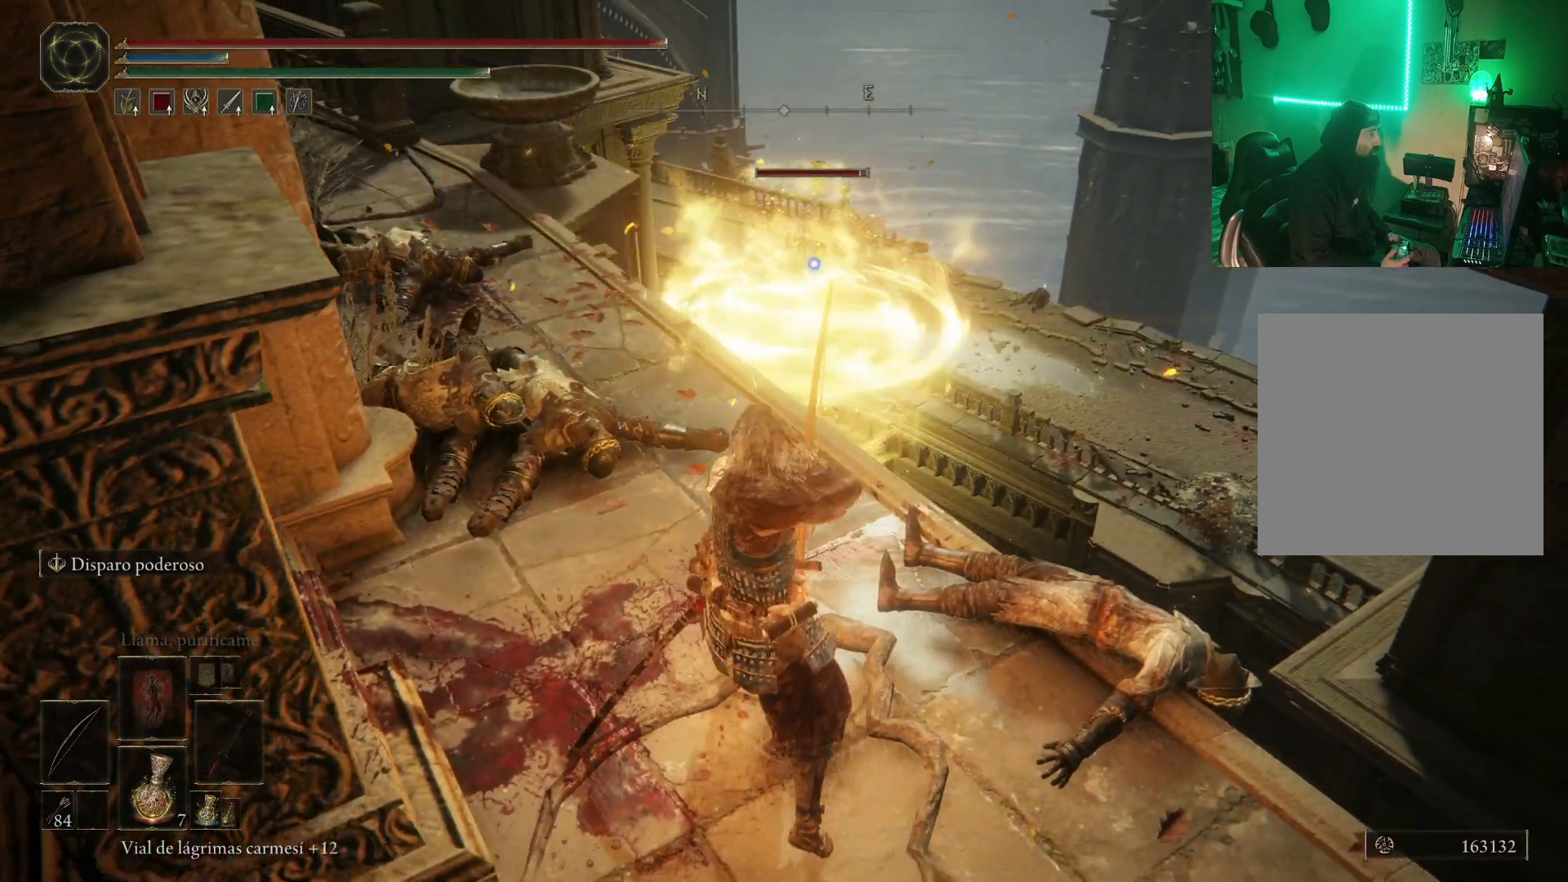
{"buttons": [], "left_stick": "right", "right_stick": "center", "events": [[17, "left_stick", "center"], [300, "left_stick", "right"]]}
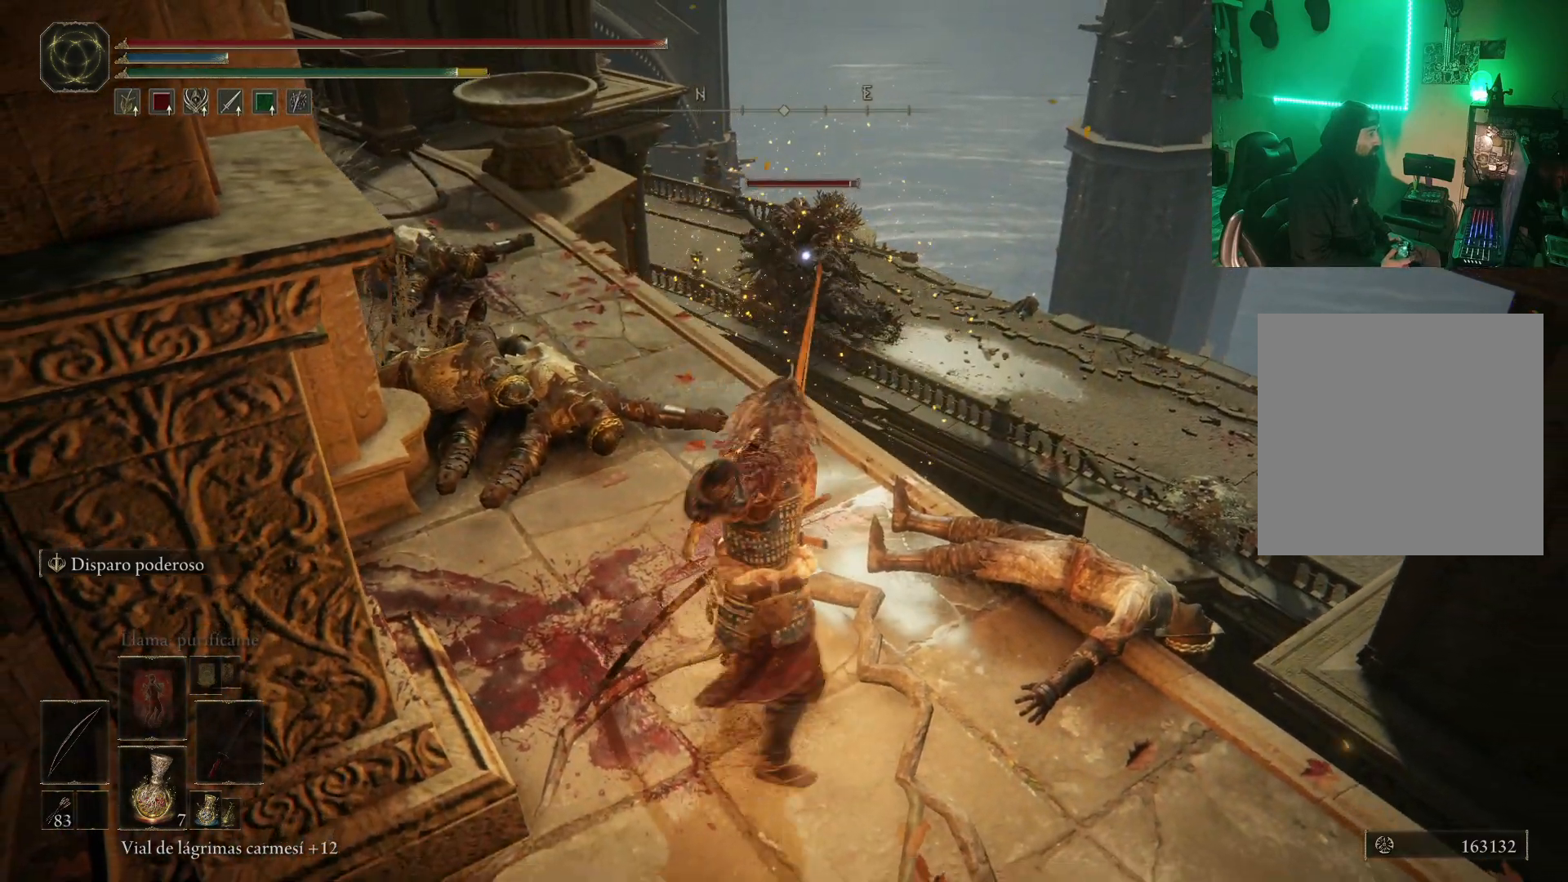
{"buttons": [], "left_stick": "center", "right_stick": "center", "events": [[17, "left_stick", "center"]]}
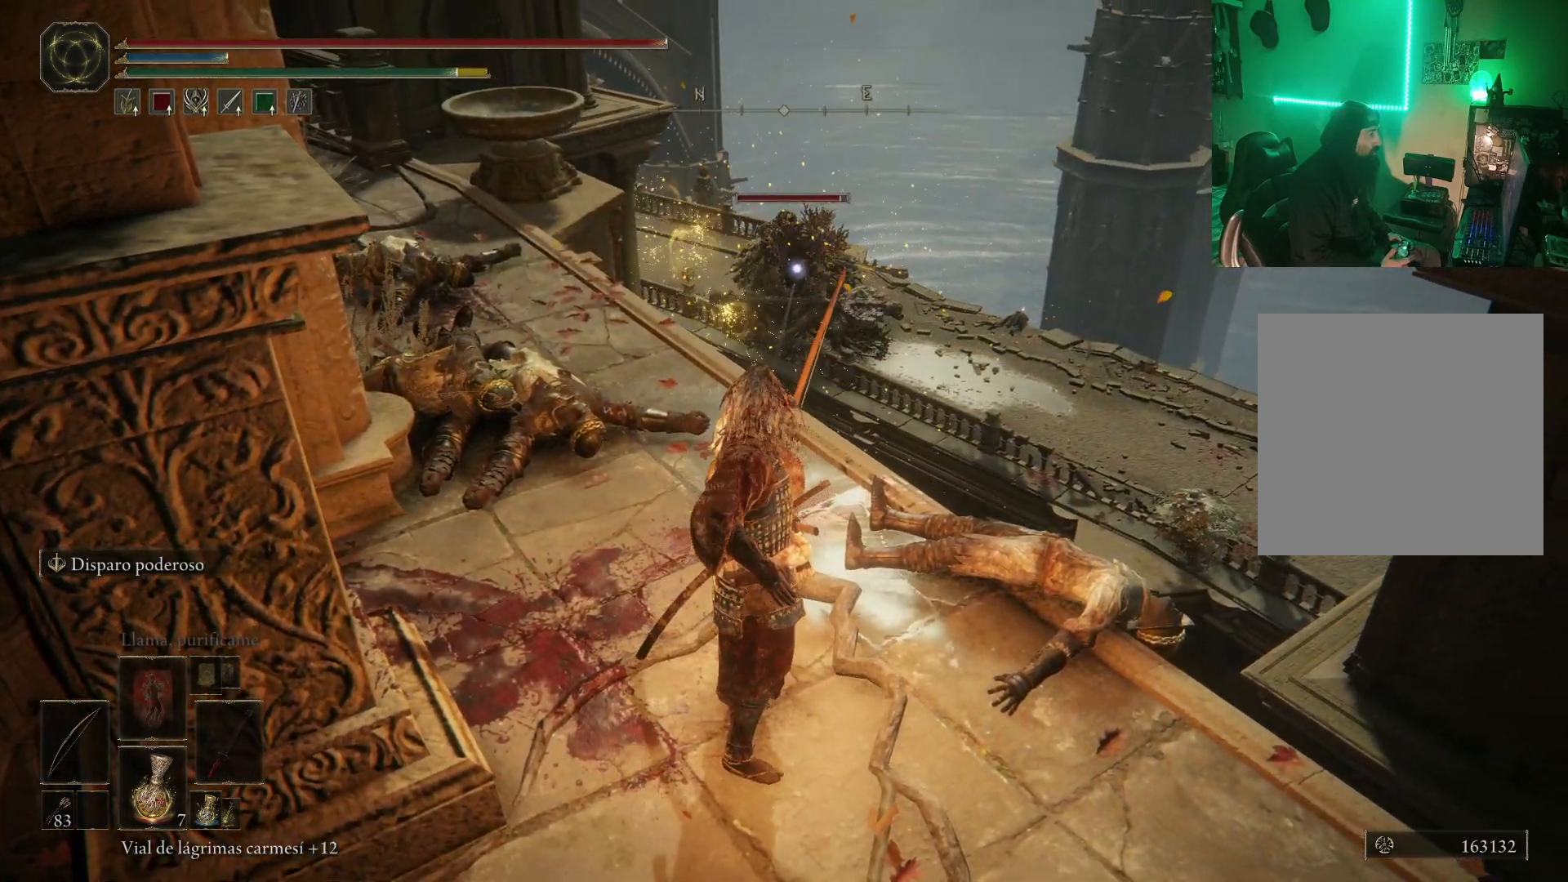
{"buttons": ["R1"], "left_stick": "up", "right_stick": "center", "events": [[183, "R1", "down"], [250, "left_stick", "up"]]}
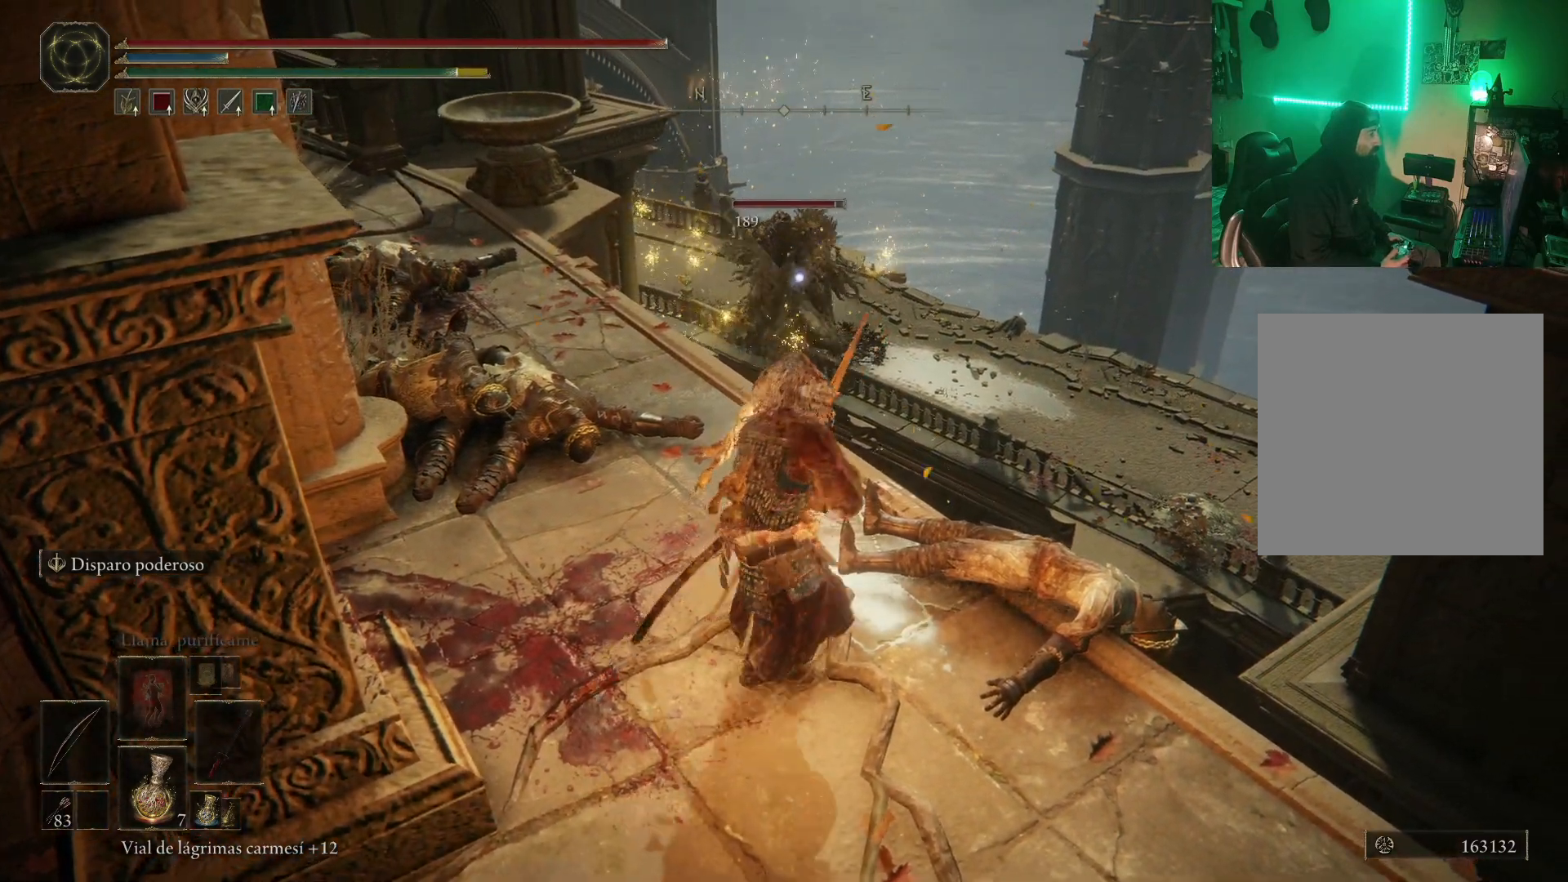
{"buttons": [], "left_stick": "down", "right_stick": "center", "events": [[17, "left_stick", "center"], [100, "R1", "up"], [333, "left_stick", "down"]]}
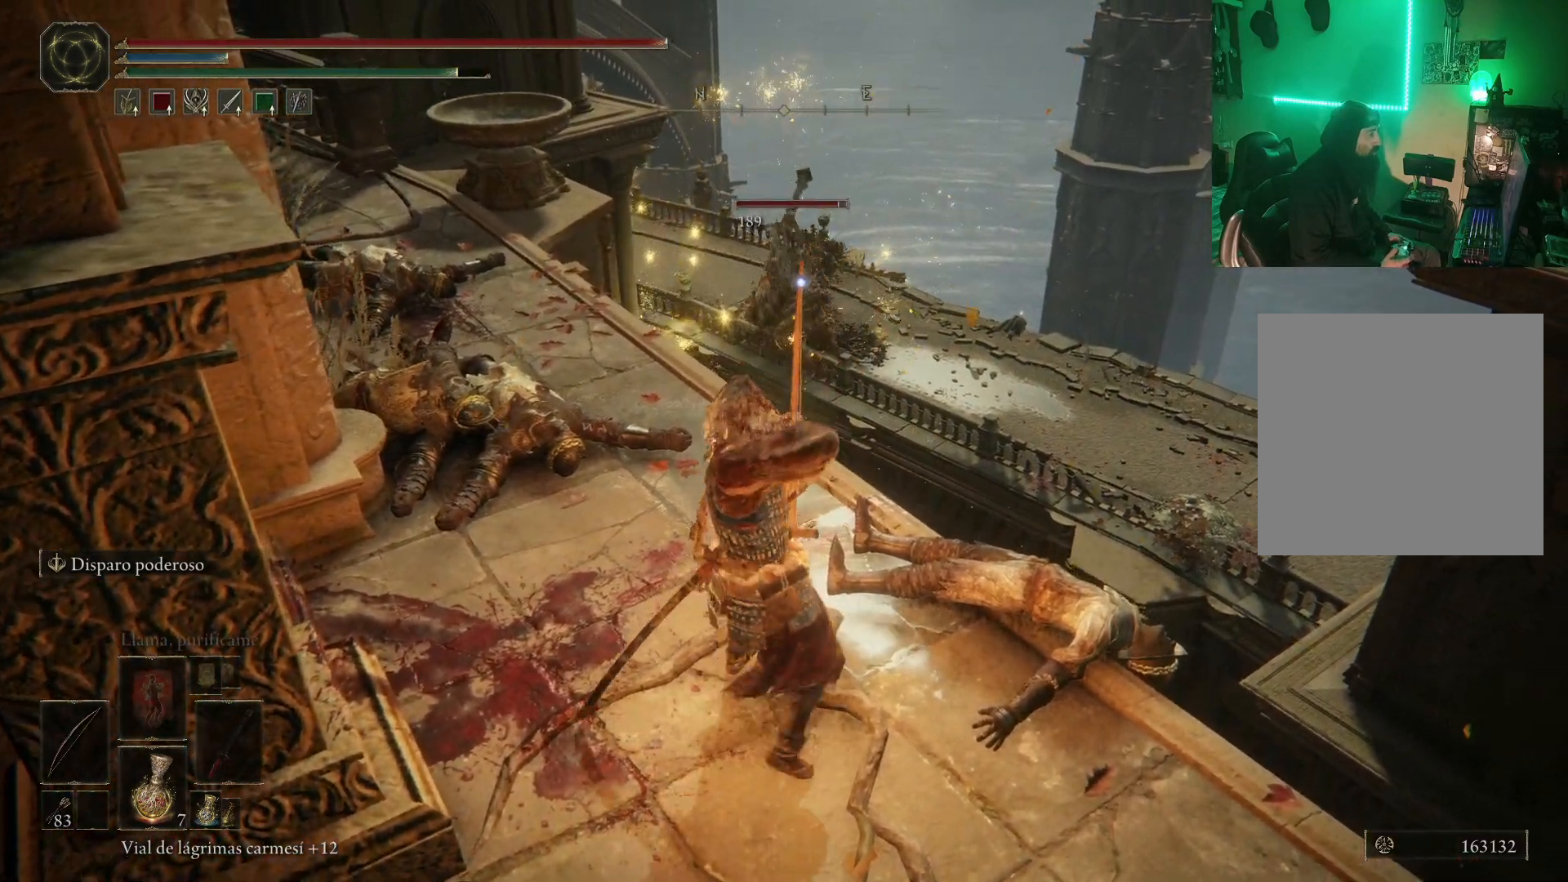
{"buttons": [], "left_stick": "down-left", "right_stick": "center", "events": [[500, "left_stick", "down-left"]]}
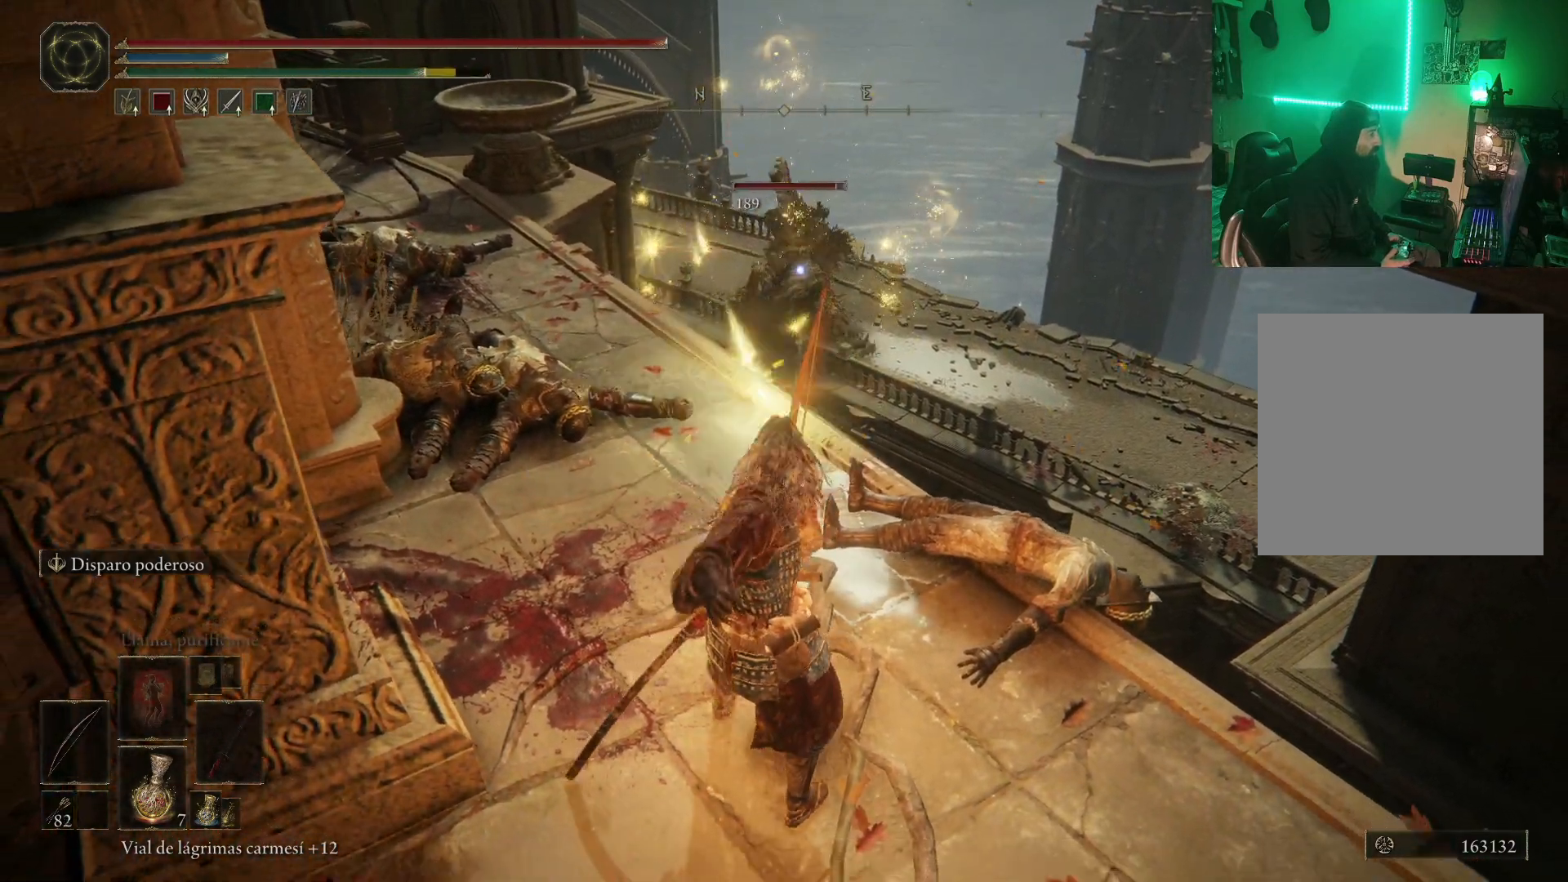
{"buttons": [], "left_stick": "down-left", "right_stick": "center", "events": [[367, "B", "down"], [433, "B", "up"]]}
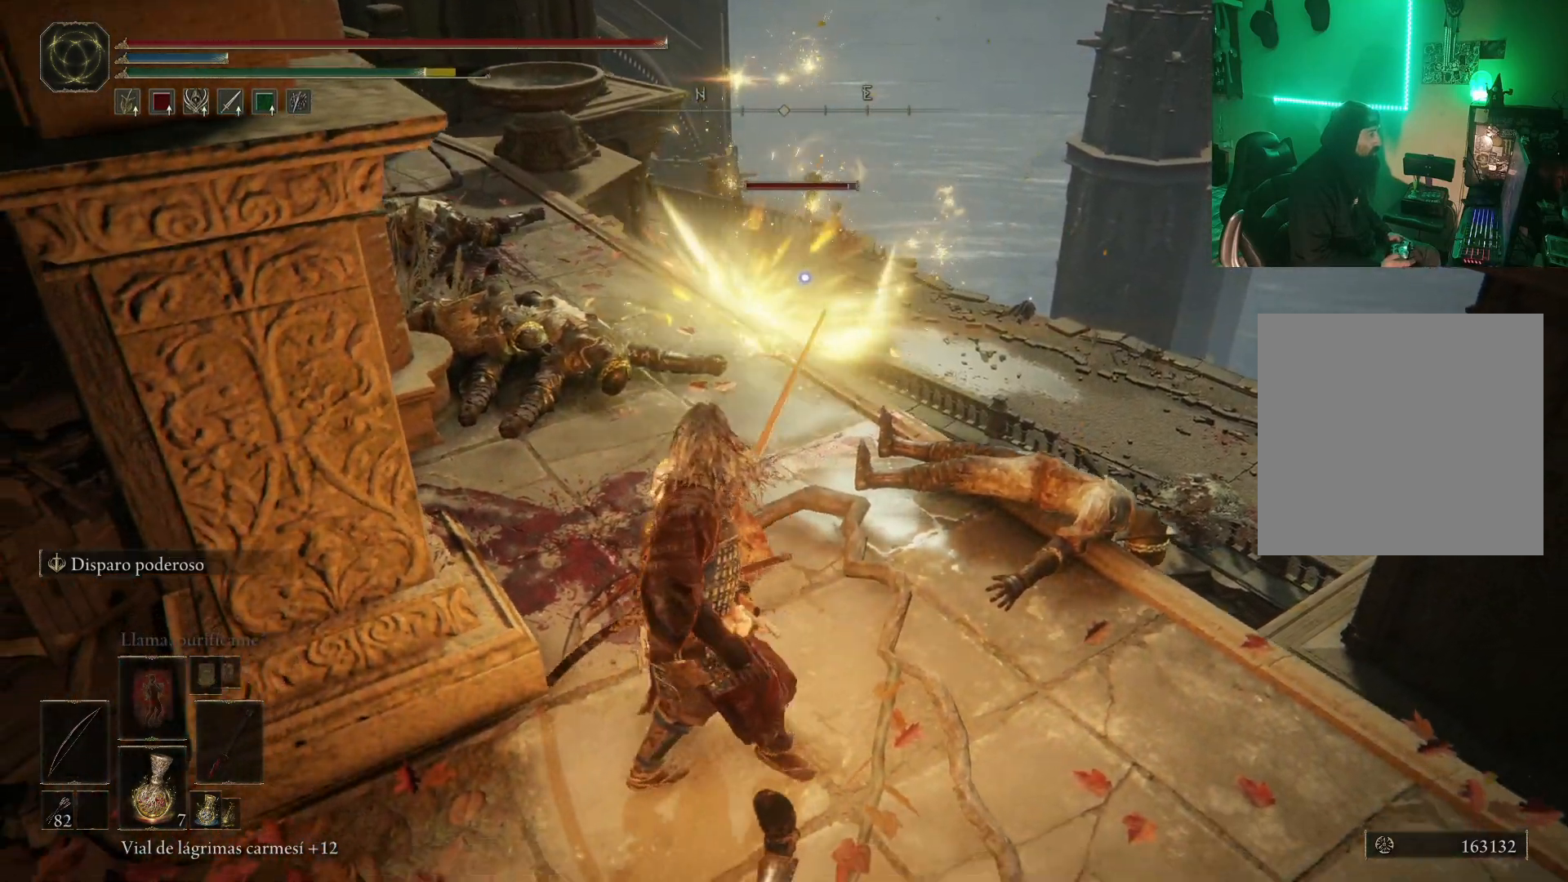
{"buttons": [], "left_stick": "center", "right_stick": "center", "events": [[50, "B", "down"], [133, "B", "up"], [367, "left_stick", "center"]]}
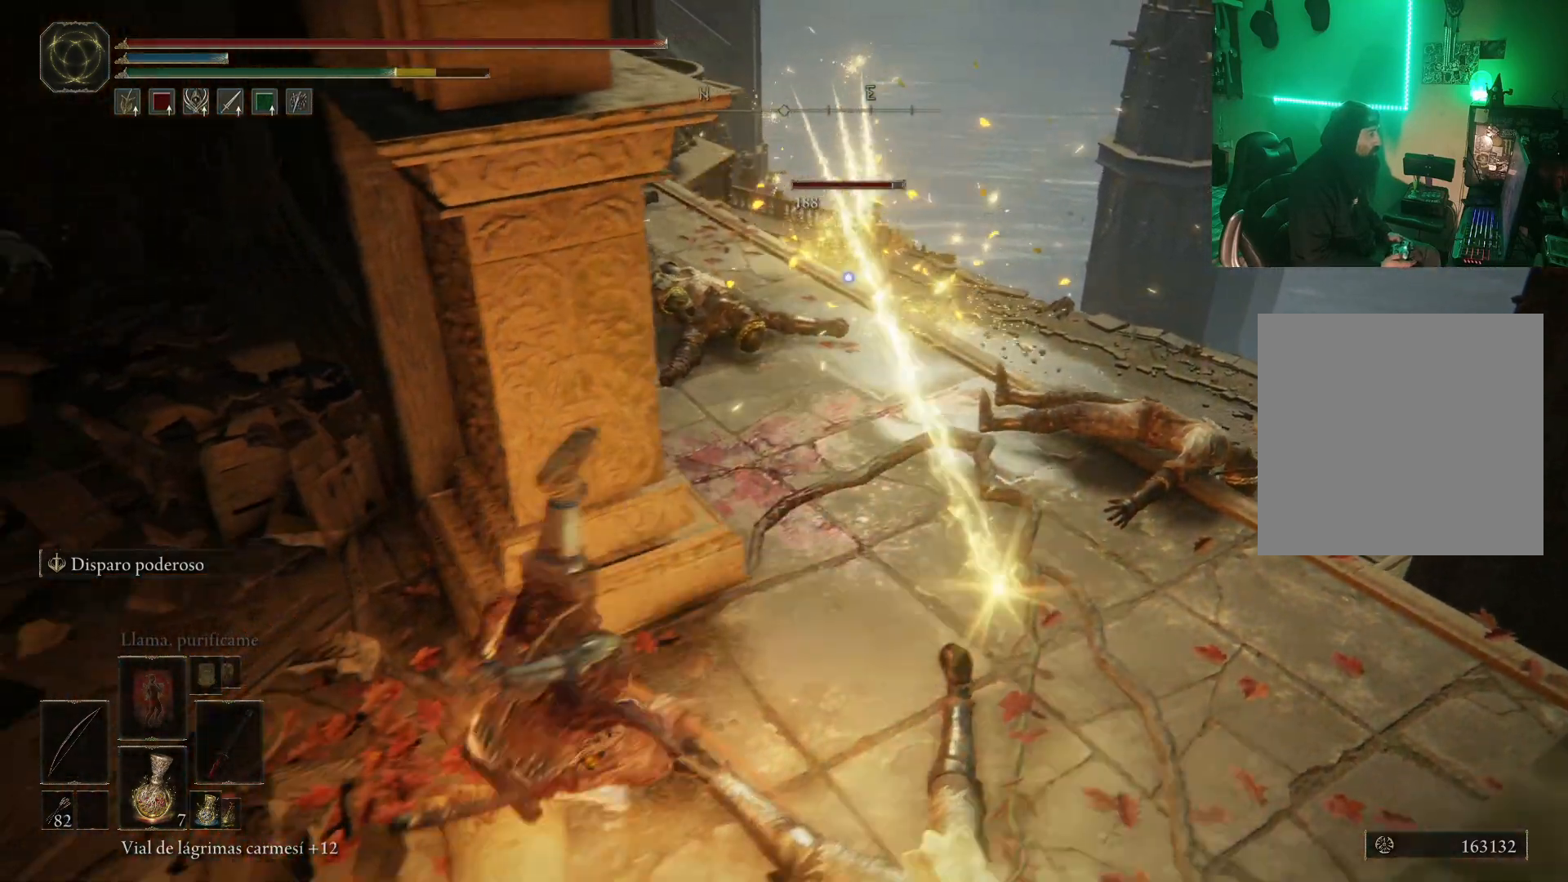
{"buttons": [], "left_stick": "up-right", "right_stick": "center", "events": [[217, "left_stick", "up"], [367, "left_stick", "up-right"]]}
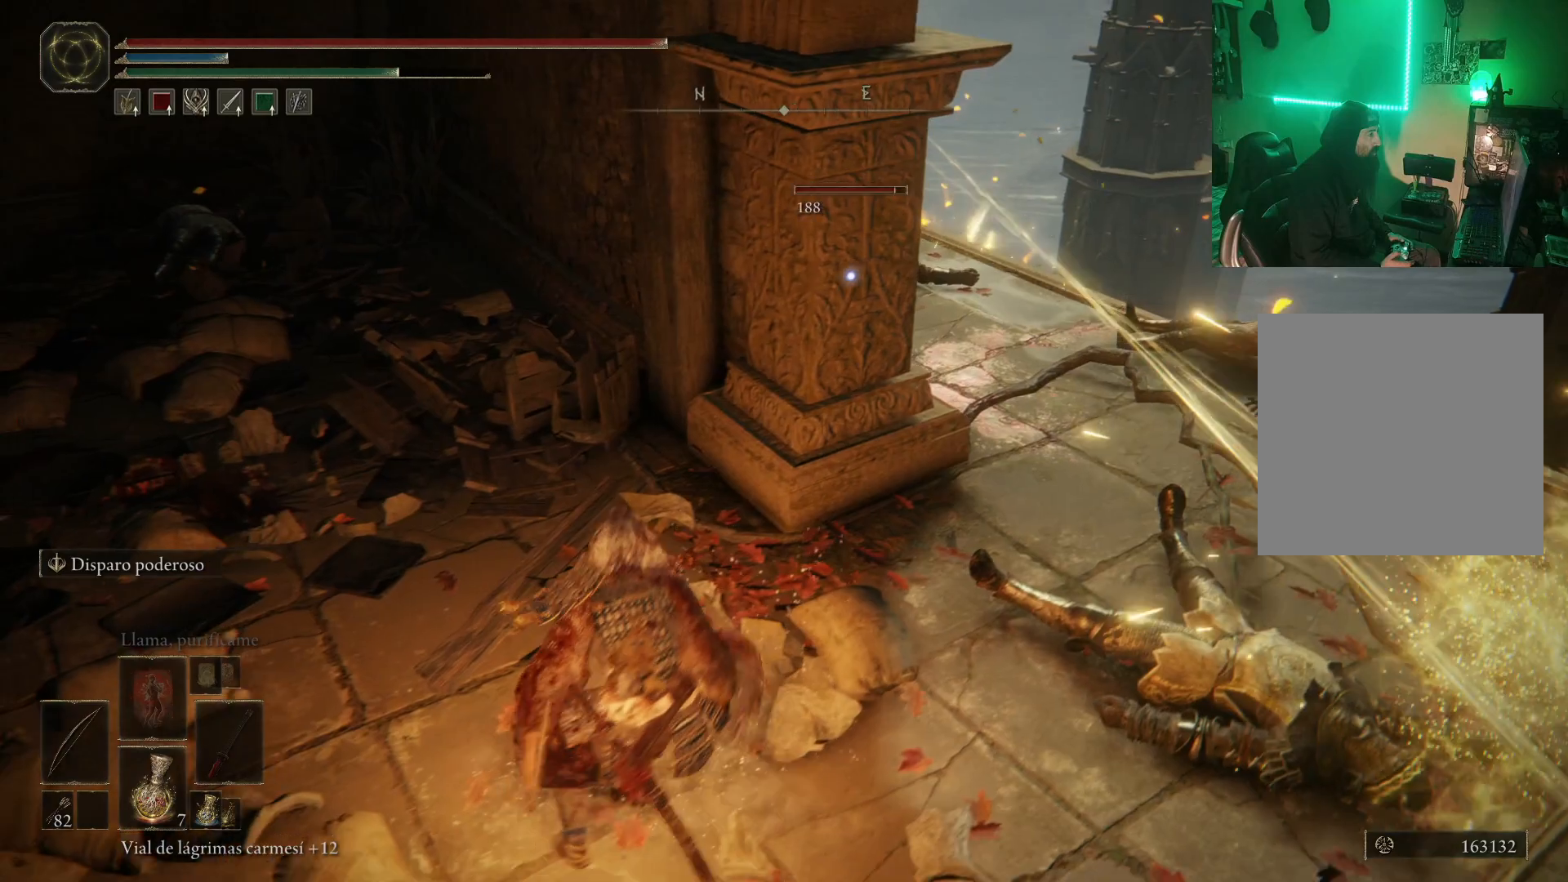
{"buttons": [], "left_stick": "up-right", "right_stick": "center", "events": []}
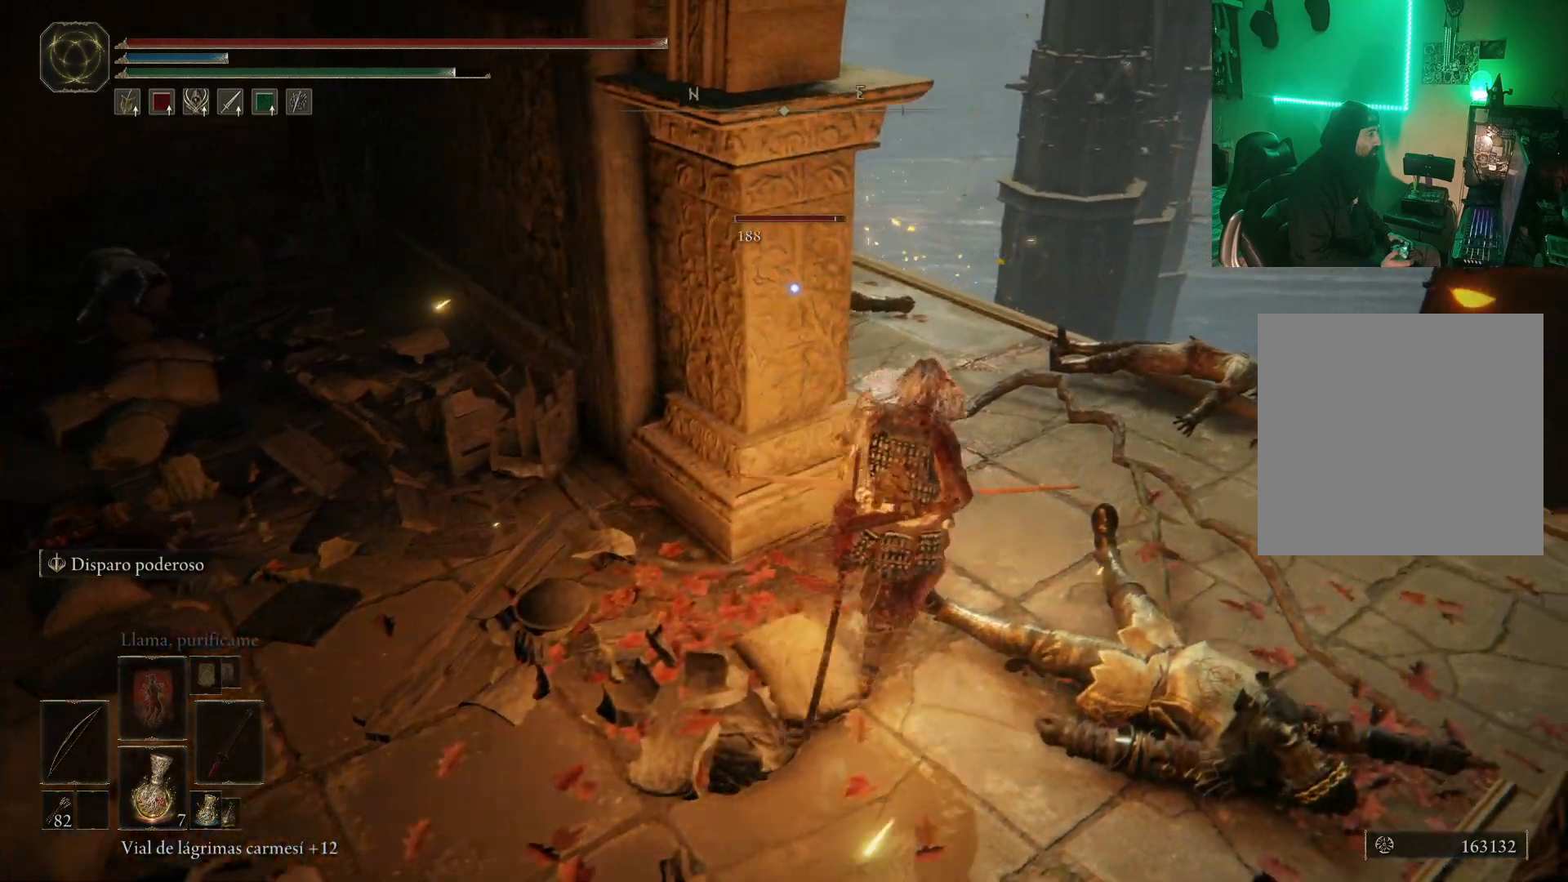
{"buttons": ["R1"], "left_stick": "up-right", "right_stick": "center", "events": [[433, "R1", "down"]]}
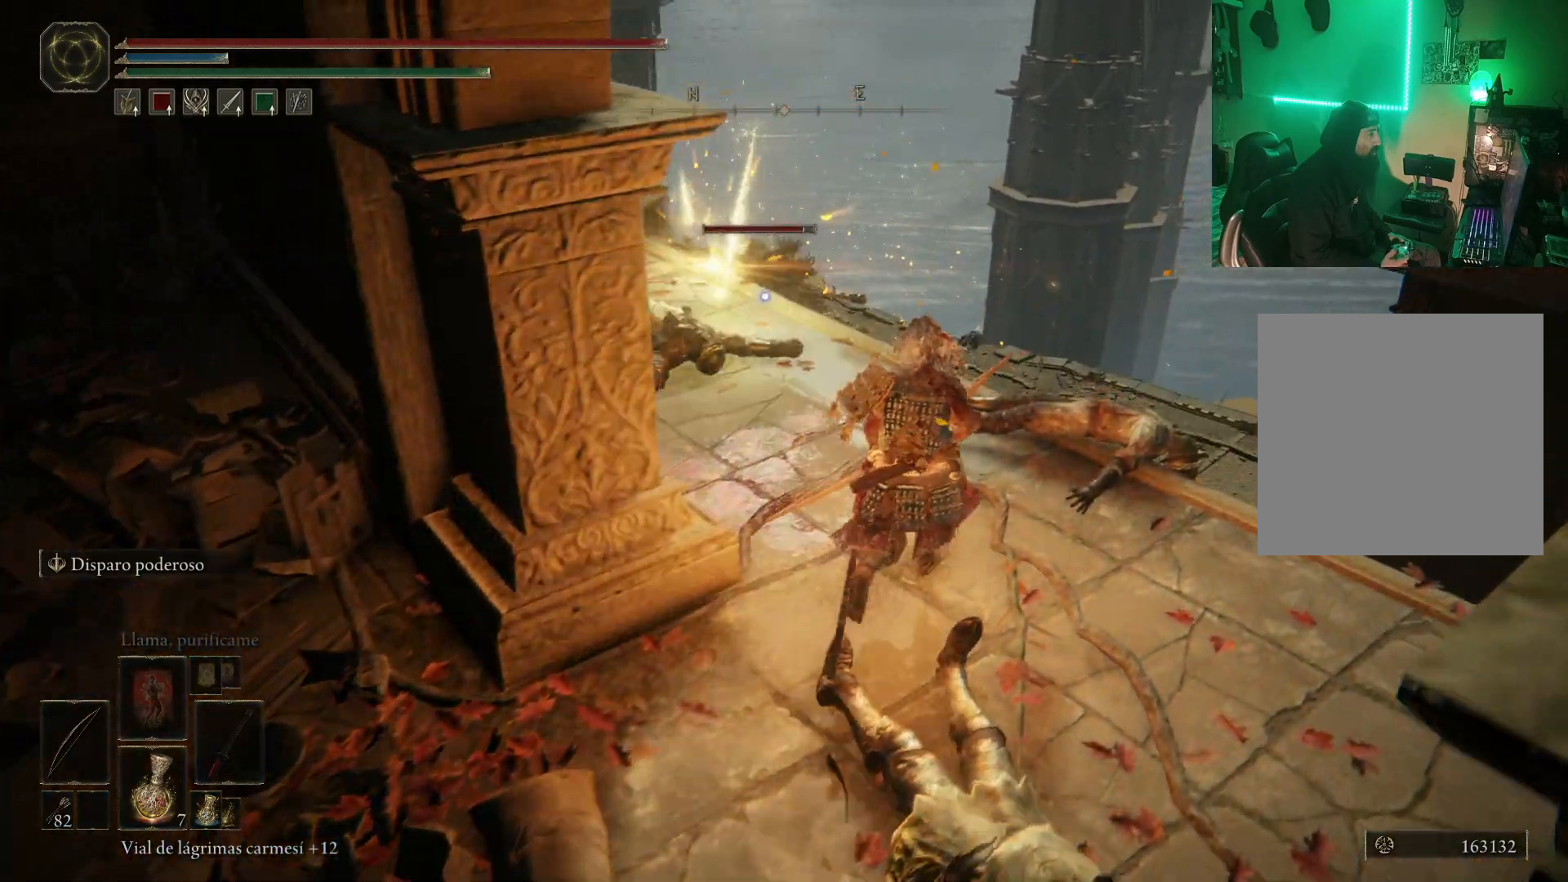
{"buttons": [], "left_stick": "up-right", "right_stick": "center", "events": [[467, "R1", "up"]]}
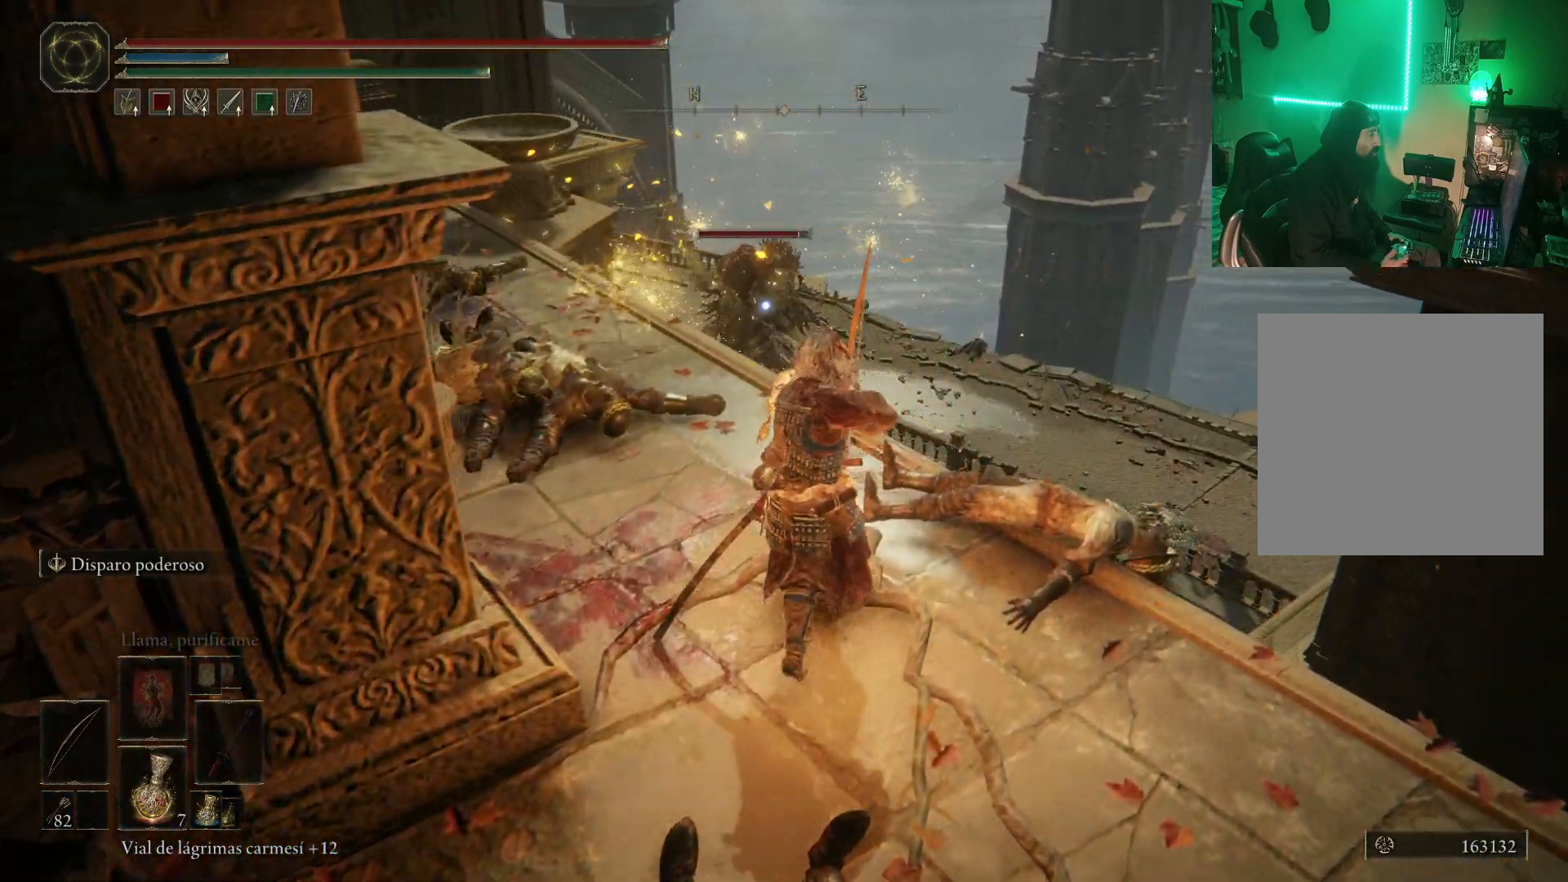
{"buttons": [], "left_stick": "down", "right_stick": "center", "events": [[17, "left_stick", "center"], [317, "left_stick", "down"]]}
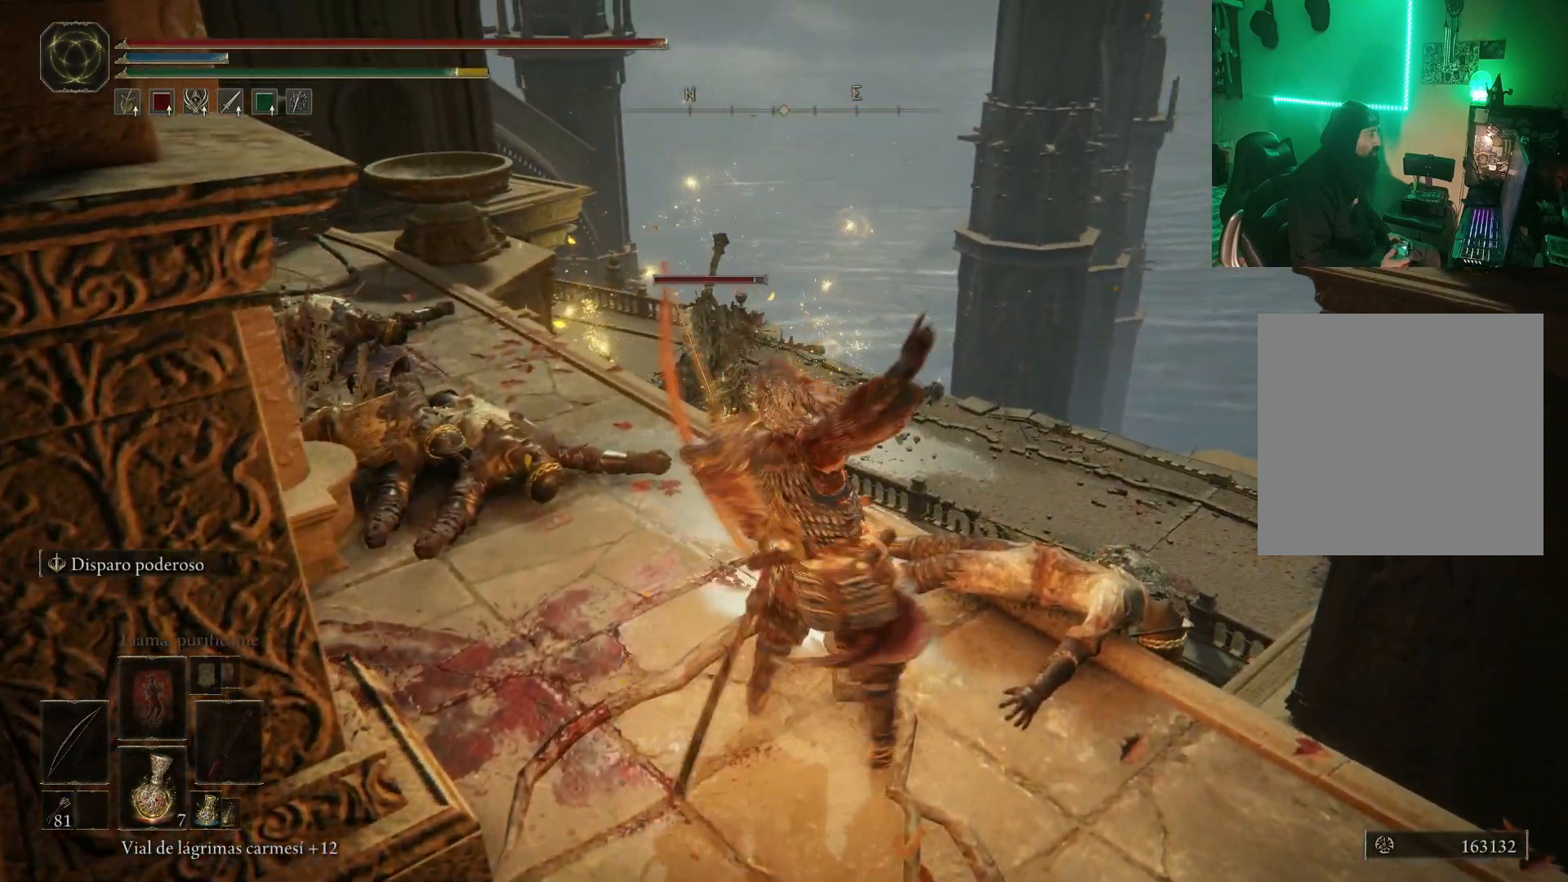
{"buttons": [], "left_stick": "down-left", "right_stick": "center", "events": [[433, "left_stick", "down-left"]]}
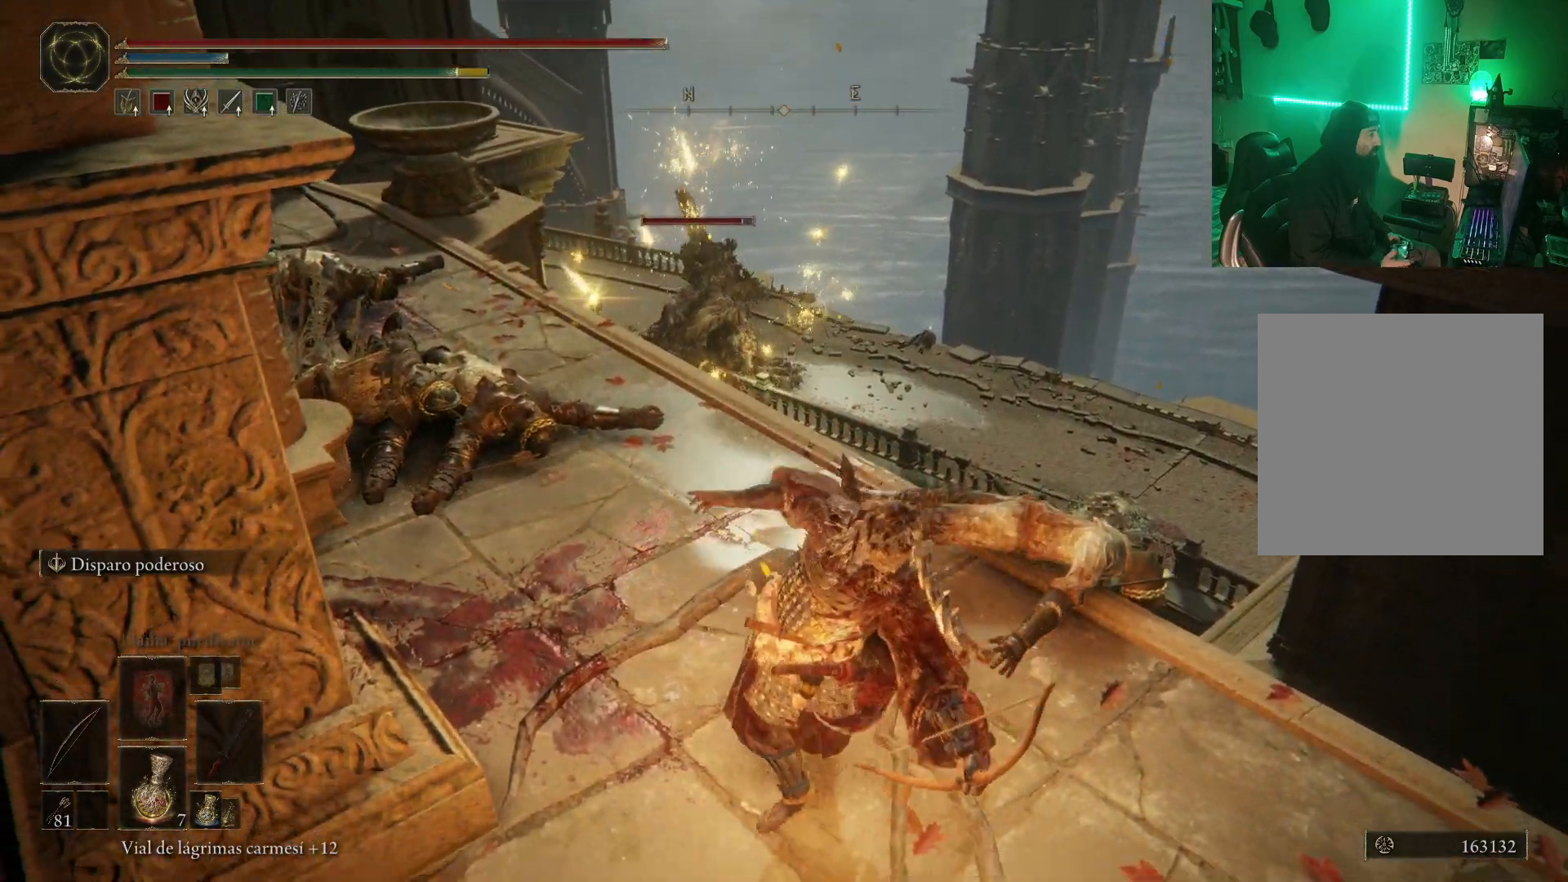
{"buttons": [], "left_stick": "down-left", "right_stick": "center", "events": [[33, "B", "down"], [117, "B", "up"], [217, "B", "down"], [317, "B", "up"]]}
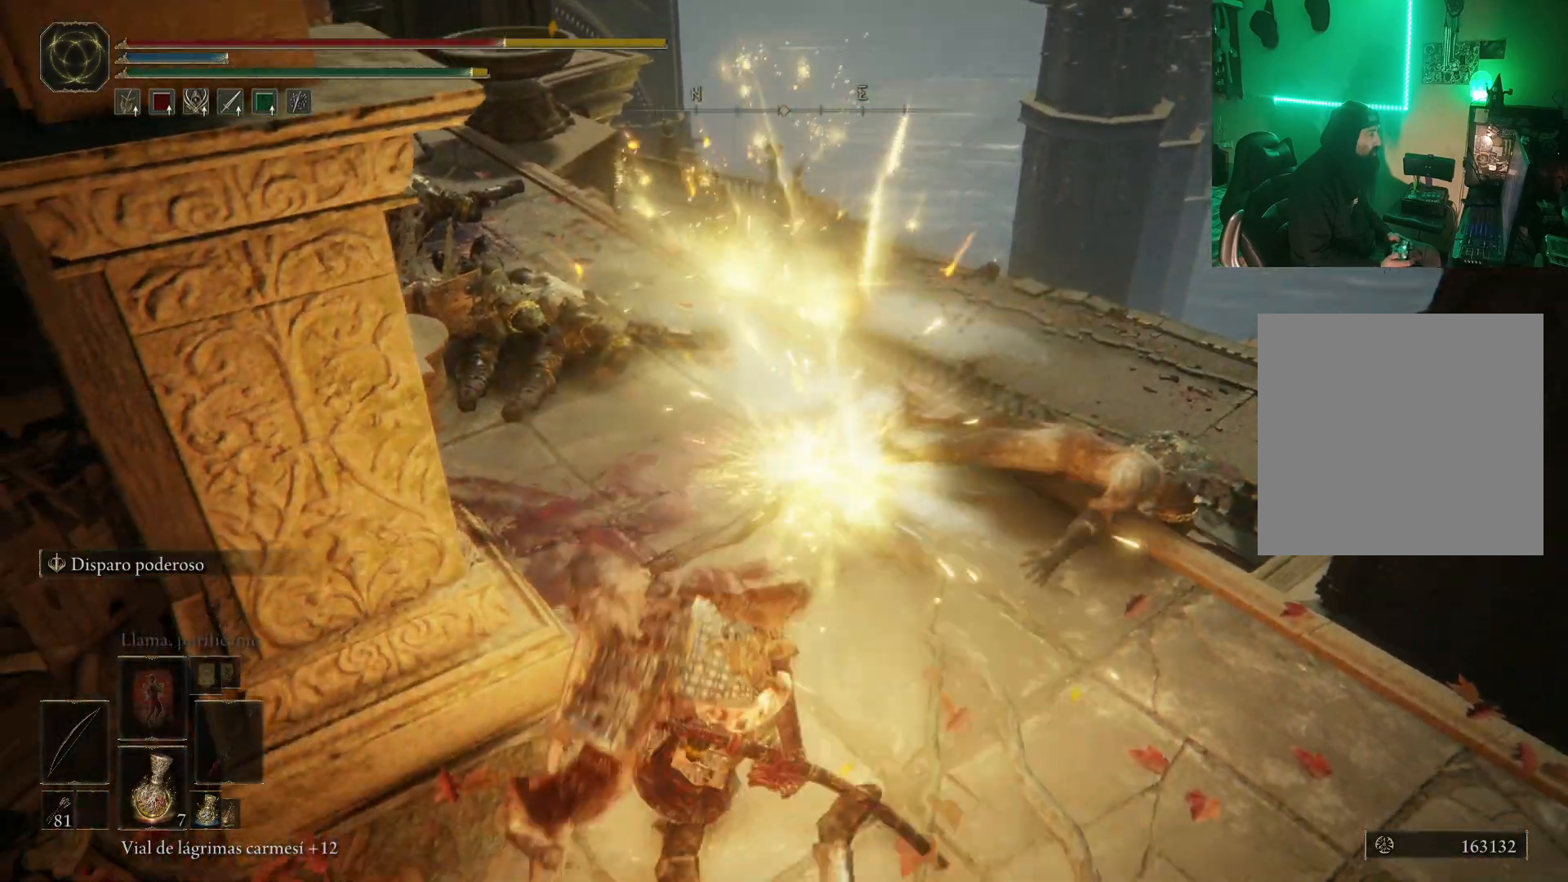
{"buttons": ["B"], "left_stick": "down-left", "right_stick": "center", "events": [[150, "left_stick", "center"], [233, "left_stick", "down-left"], [267, "B", "down"], [383, "B", "up"], [450, "B", "down"]]}
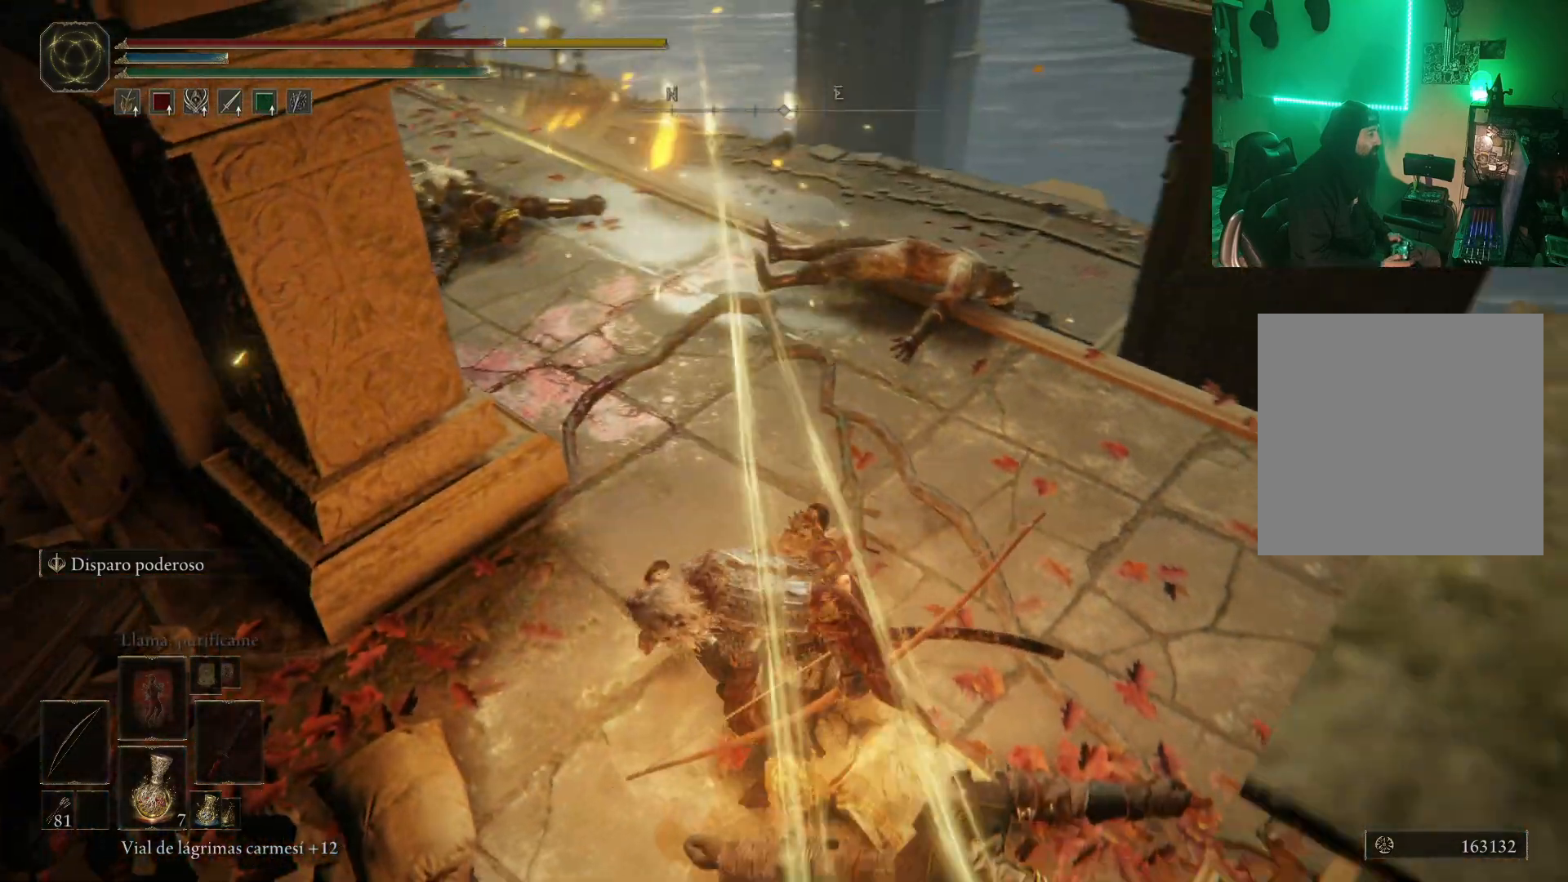
{"buttons": [], "left_stick": "down-left", "right_stick": "center", "events": [[50, "B", "up"], [133, "B", "down"], [200, "B", "up"], [300, "B", "down"], [400, "B", "up"]]}
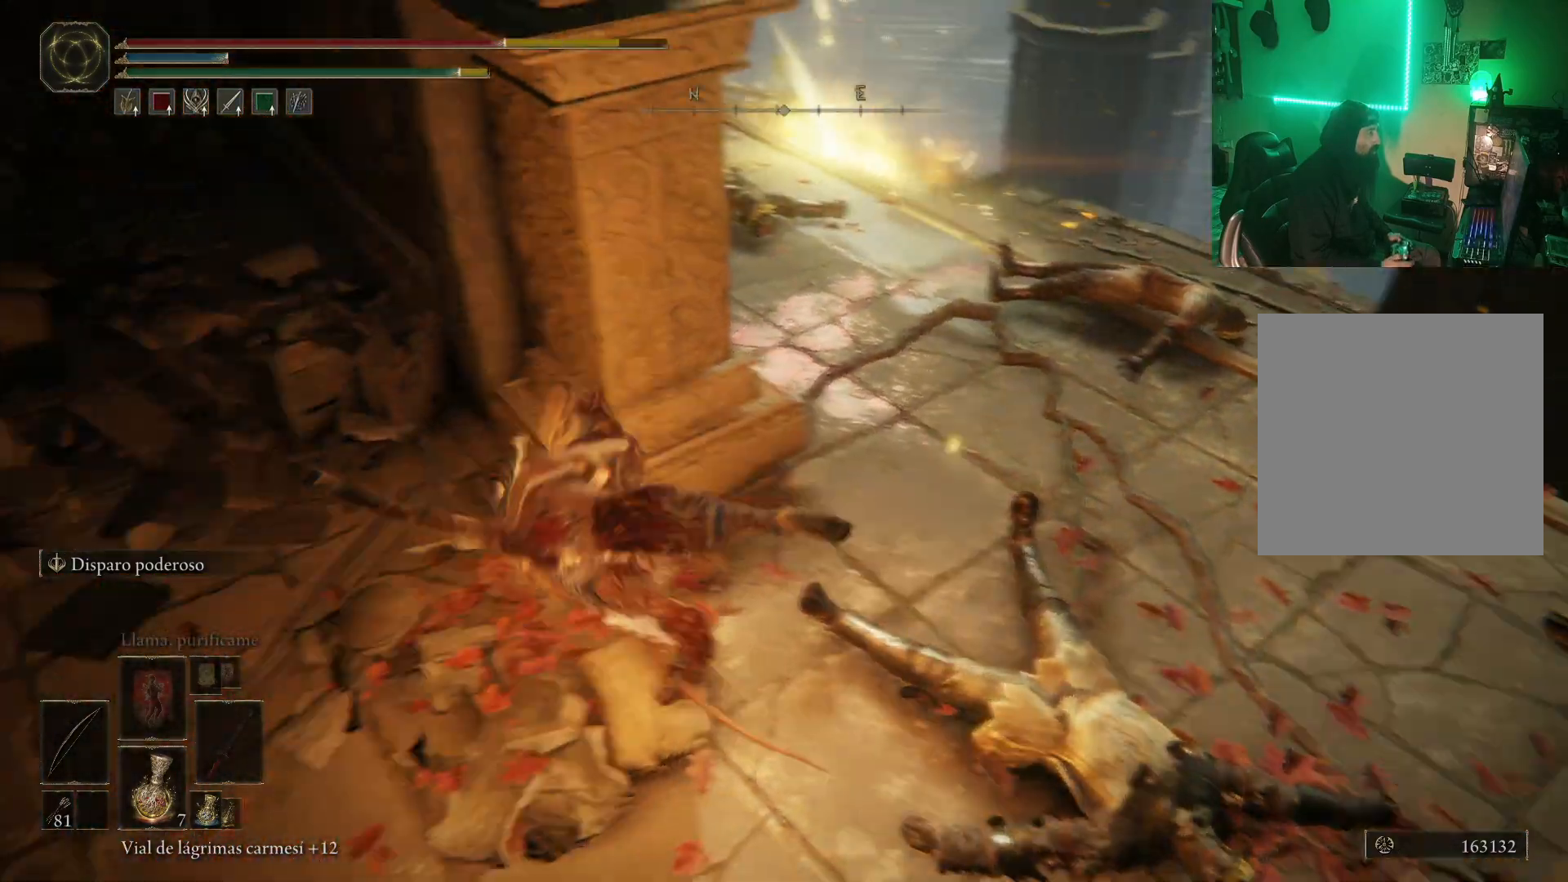
{"buttons": [], "left_stick": "down-right", "right_stick": "center", "events": [[83, "left_stick", "center"], [217, "left_stick", "right"], [500, "left_stick", "down-right"]]}
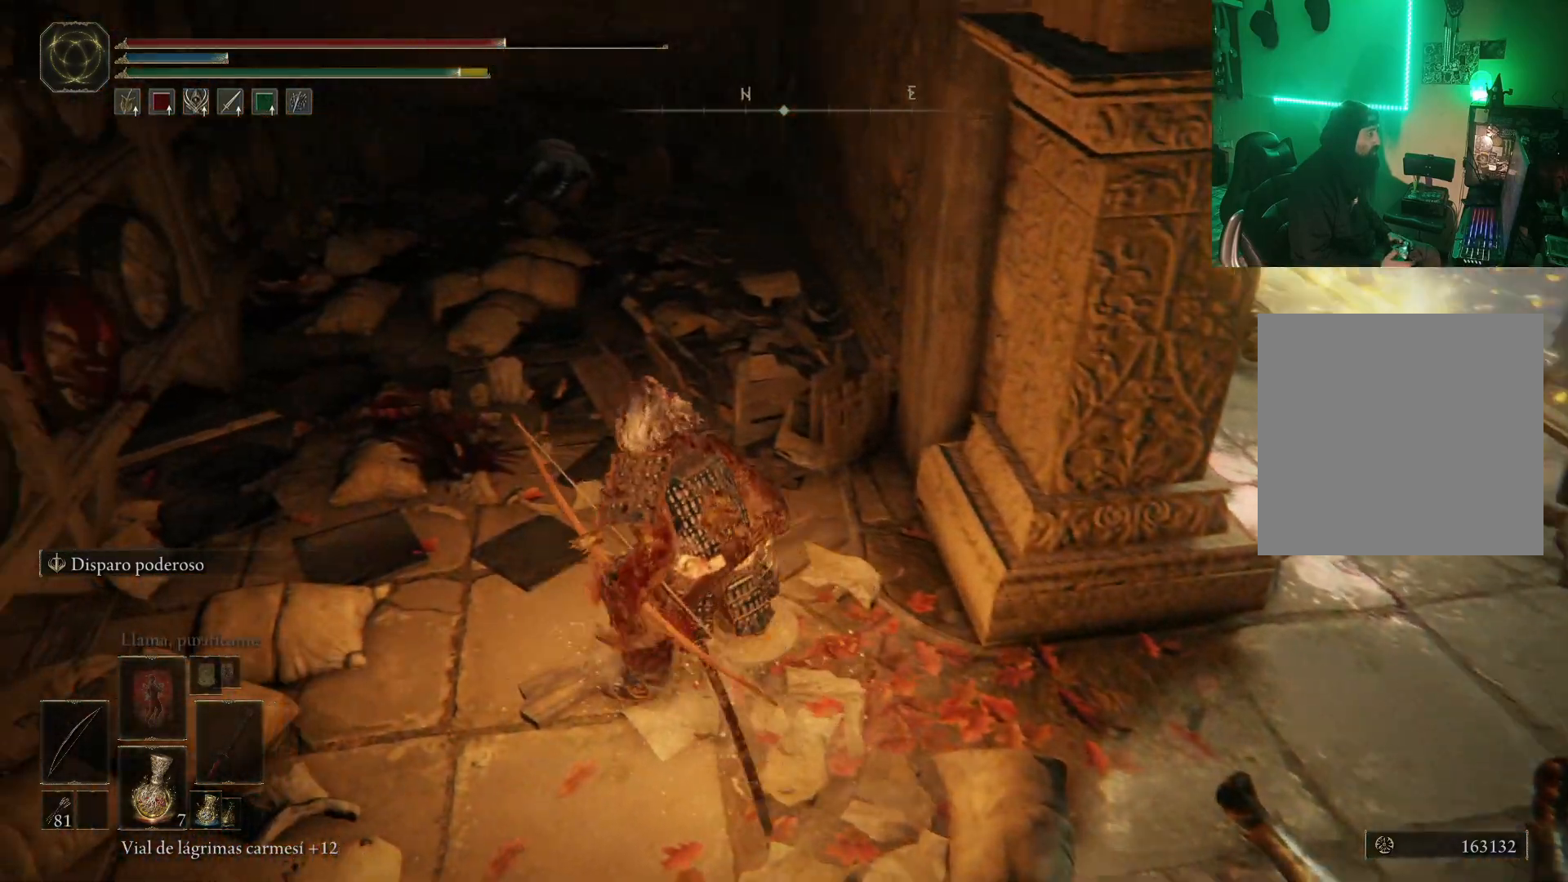
{"buttons": [], "left_stick": "up-right", "right_stick": "center", "events": [[450, "left_stick", "up-right"]]}
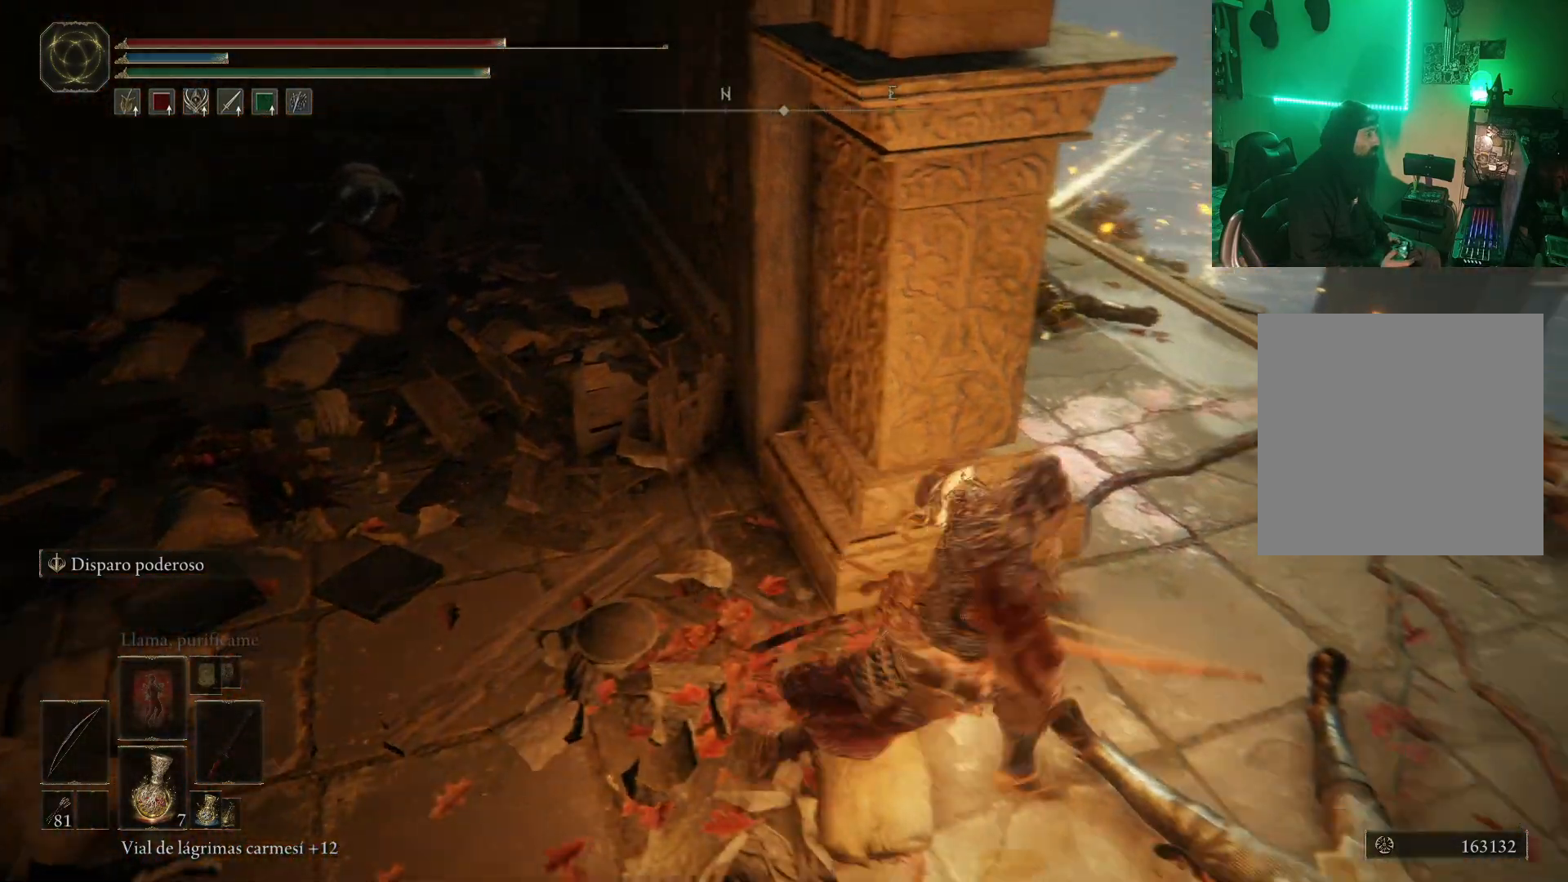
{"buttons": [], "left_stick": "up", "right_stick": "center", "events": [[150, "right_stick", "left"], [300, "R3", "down"], [467, "R3", "up"], [500, "left_stick", "up"], [500, "right_stick", "center"]]}
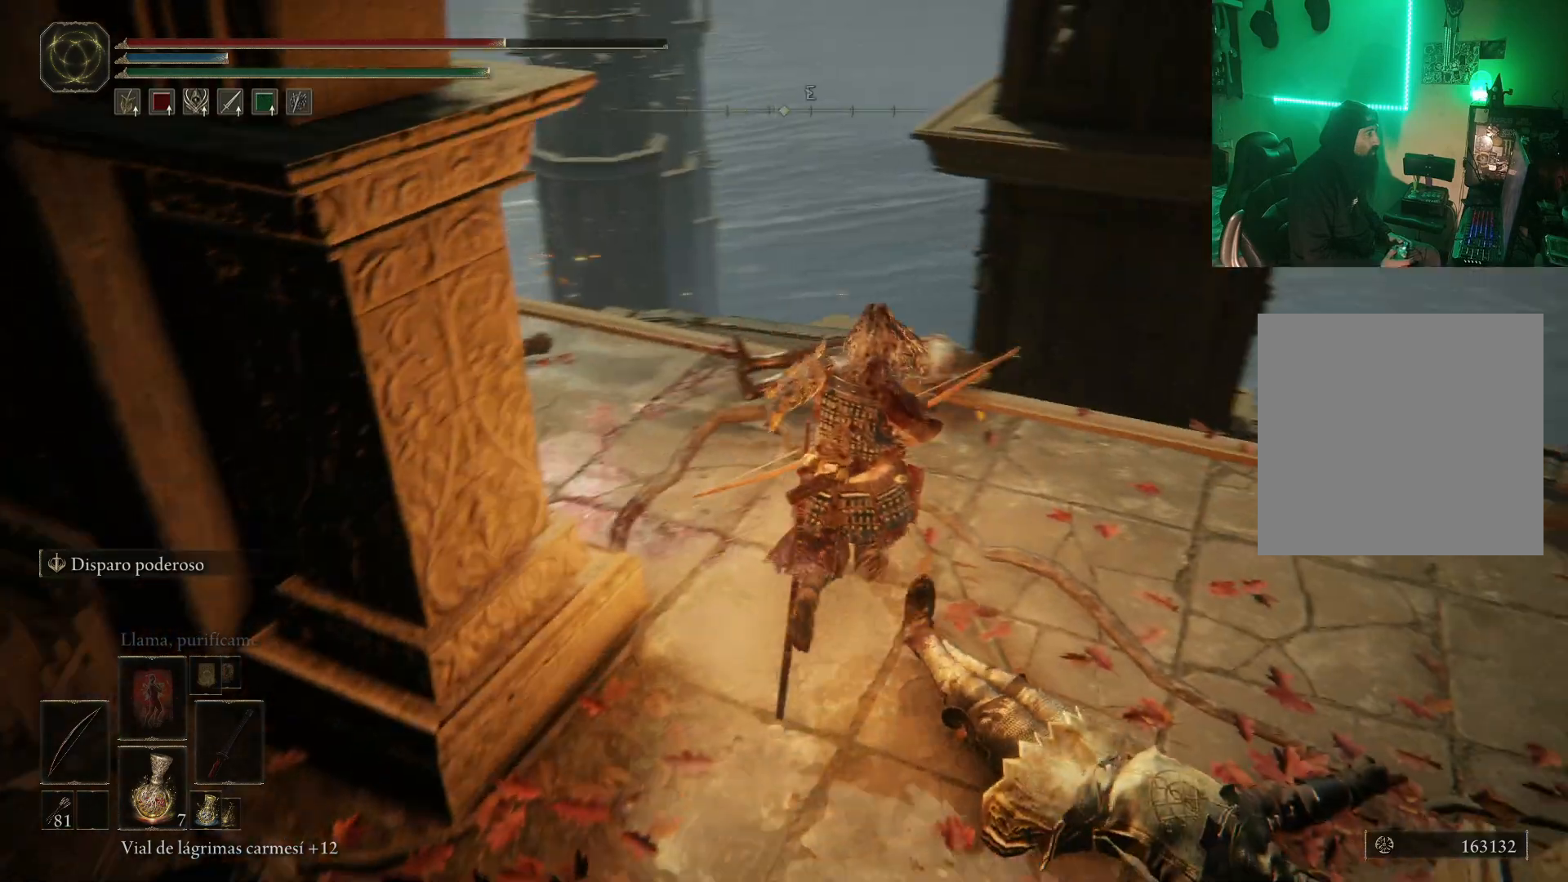
{"buttons": [], "left_stick": "down-left", "right_stick": "left", "events": [[250, "right_stick", "left"], [317, "left_stick", "down-left"]]}